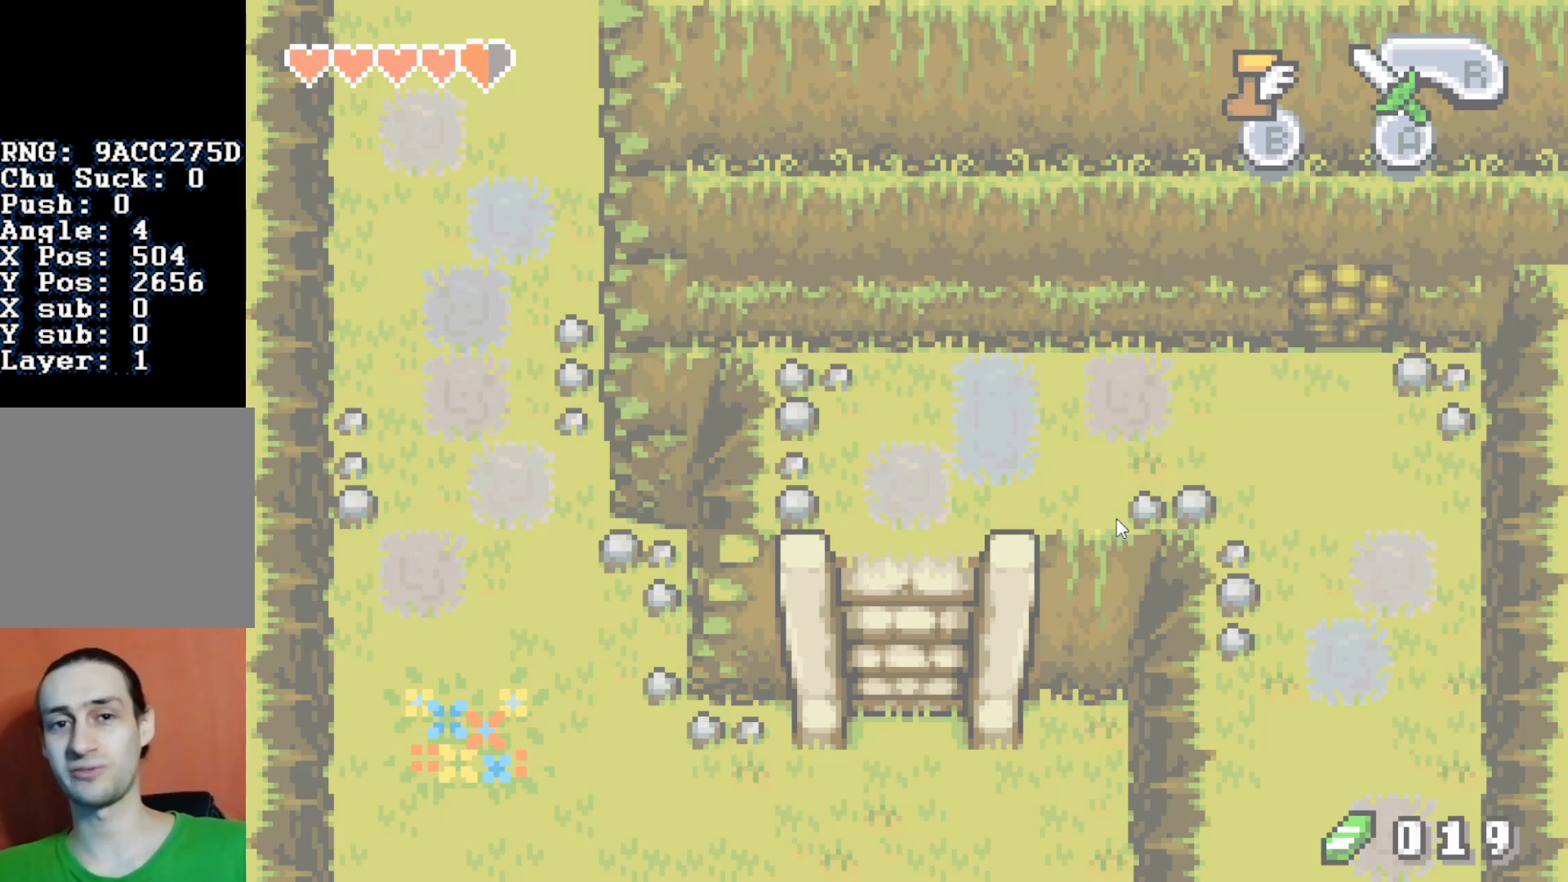
Gameplay with a controller (Nintendo layout); each line is a JSON object with the inputs held at the frame after it. "events" lists button and stick changes between this image and that frame as [ms after this image, input, new state], when the widget could be followed in between. Not read: L3 R3.
{"buttons": ["B", "DPAD_DOWN", "DPAD_LEFT"], "events": []}
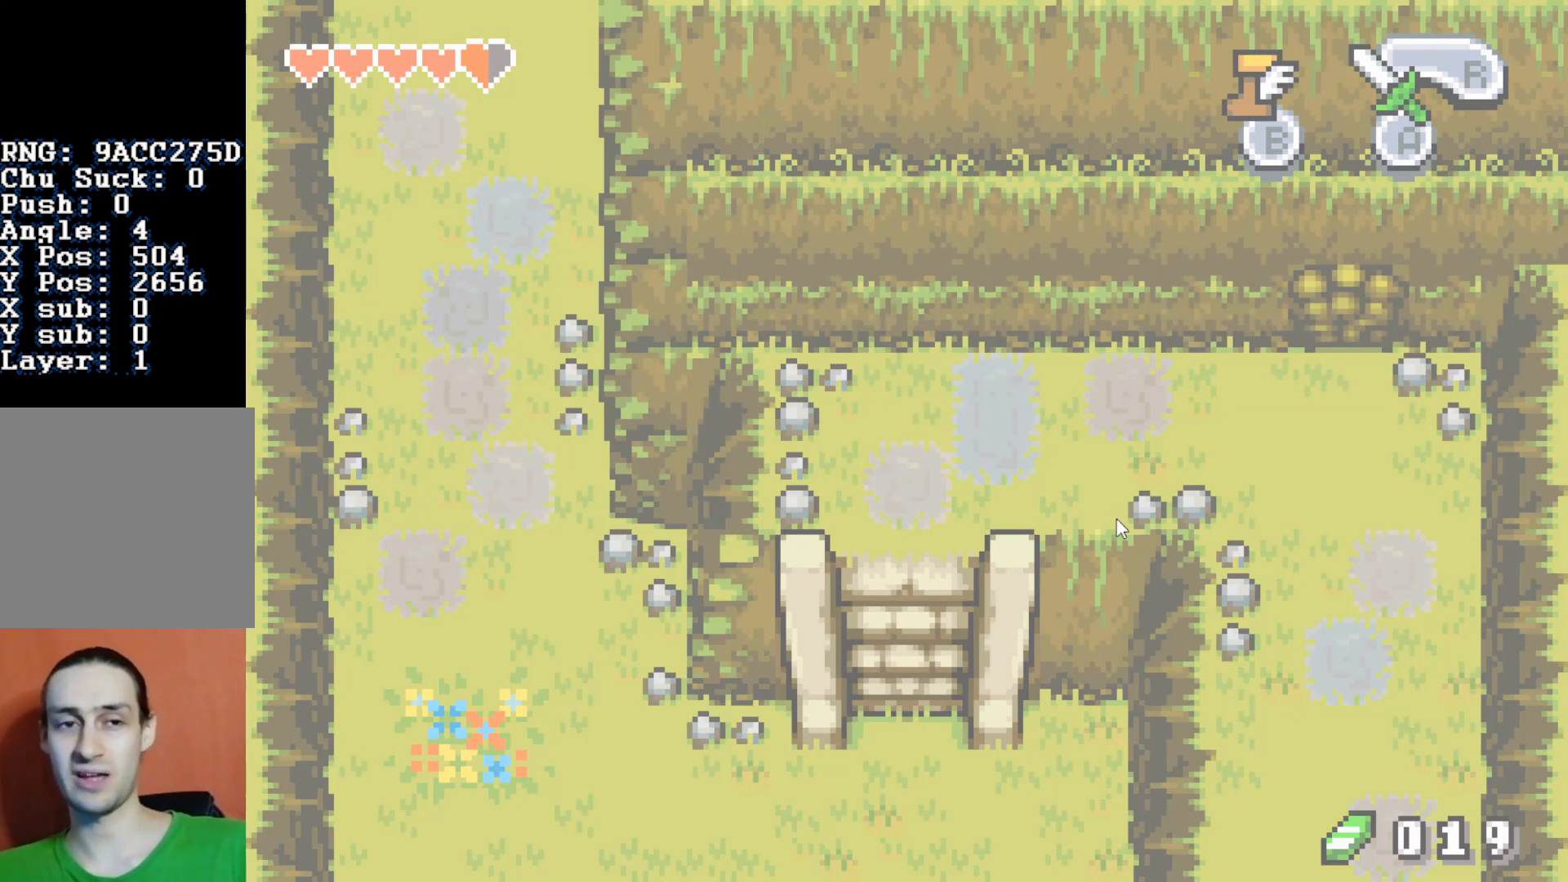
{"buttons": ["B", "DPAD_DOWN", "DPAD_LEFT"], "events": []}
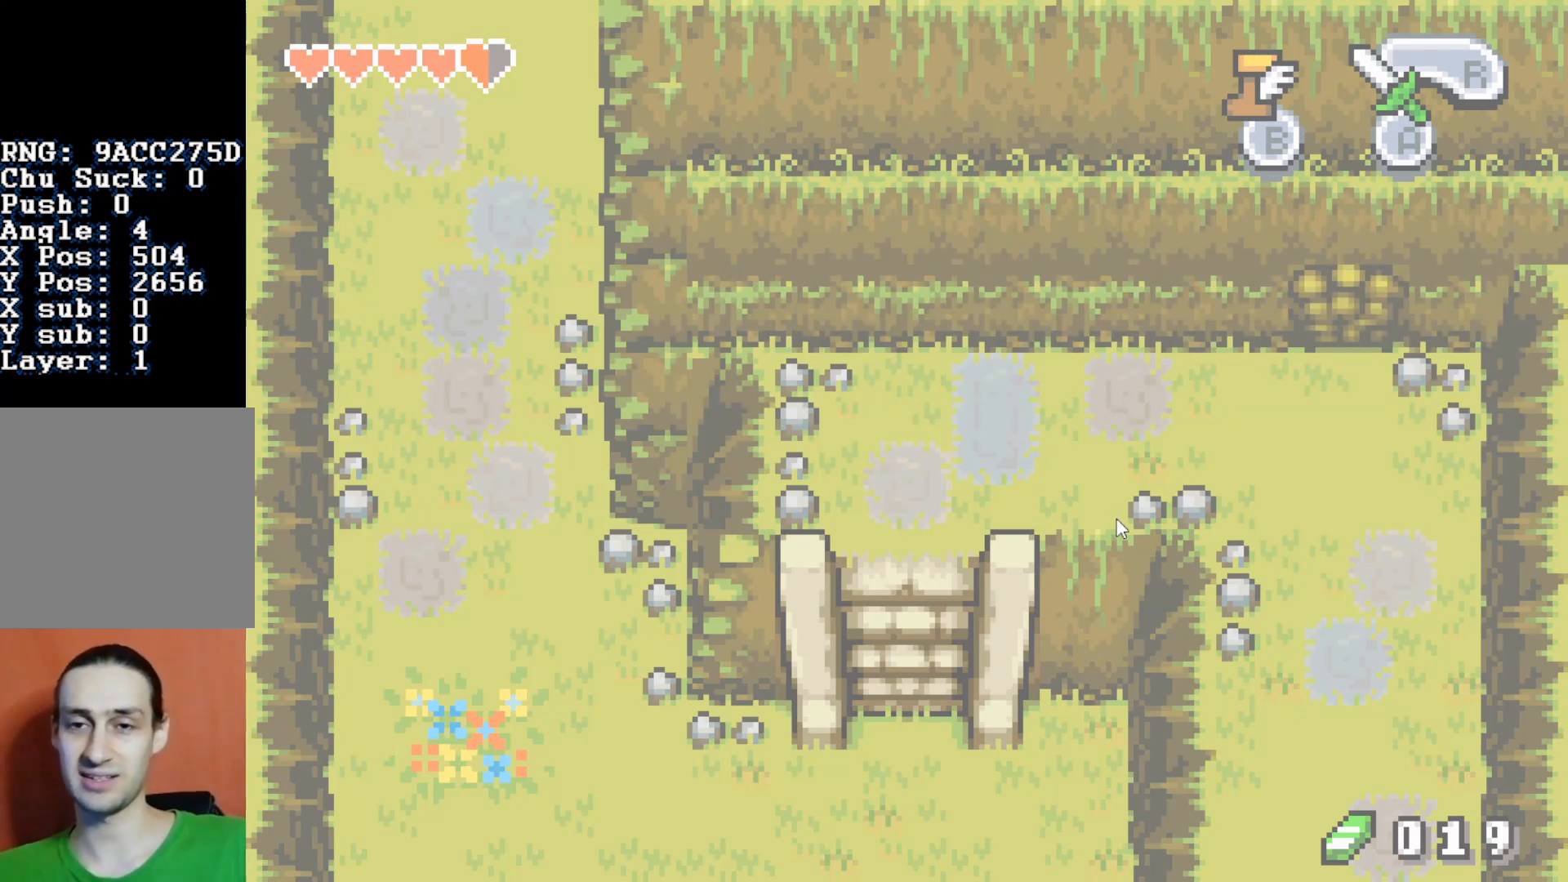
{"buttons": ["B", "DPAD_DOWN", "DPAD_LEFT"], "events": []}
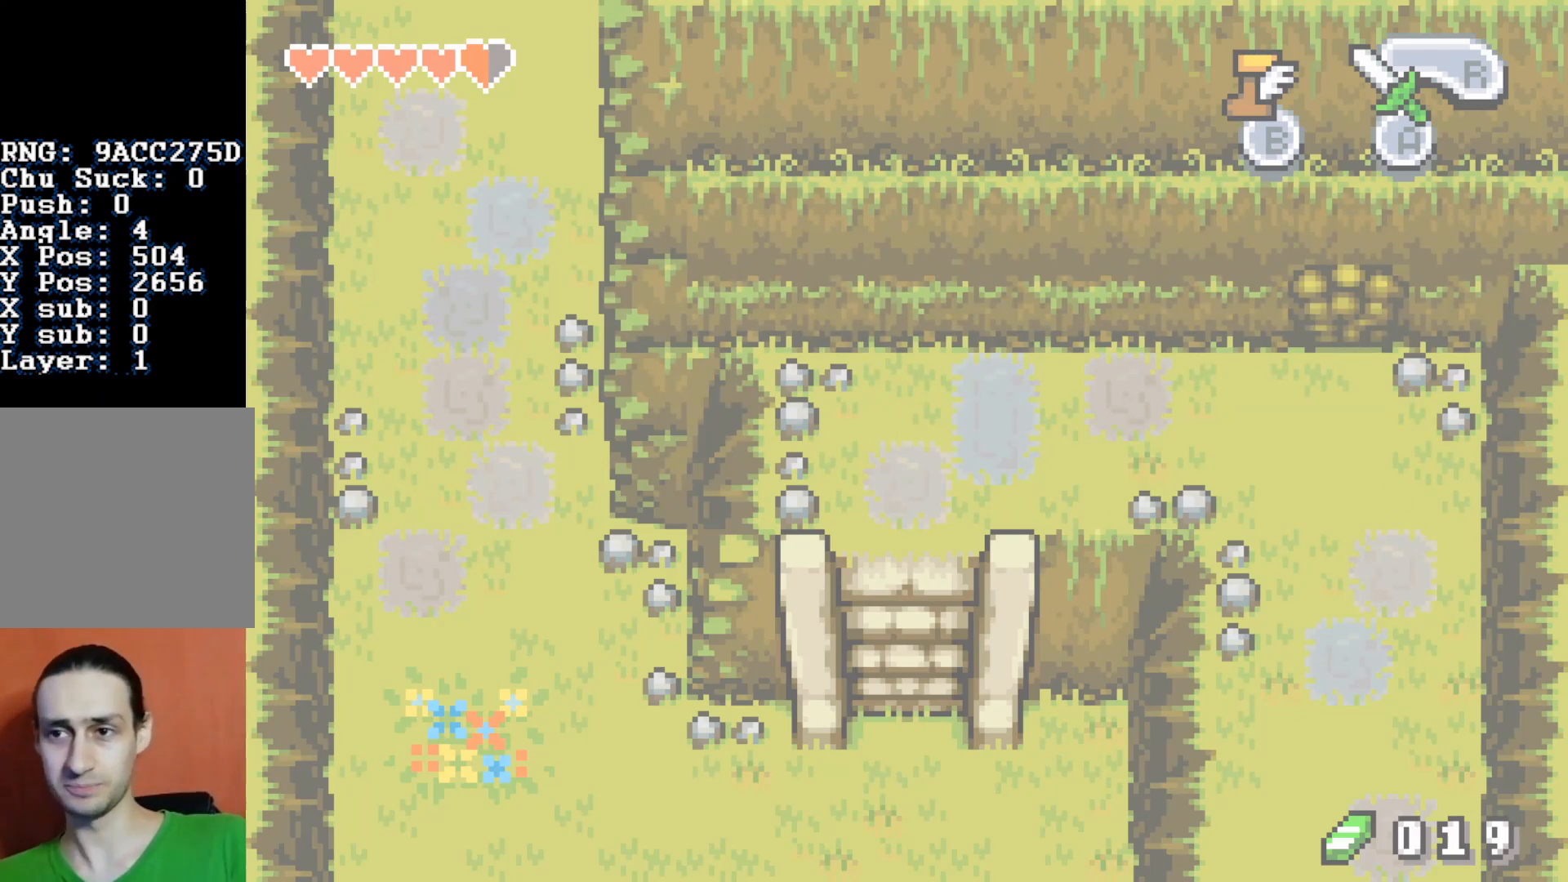
{"buttons": ["B", "DPAD_DOWN", "DPAD_LEFT"], "events": []}
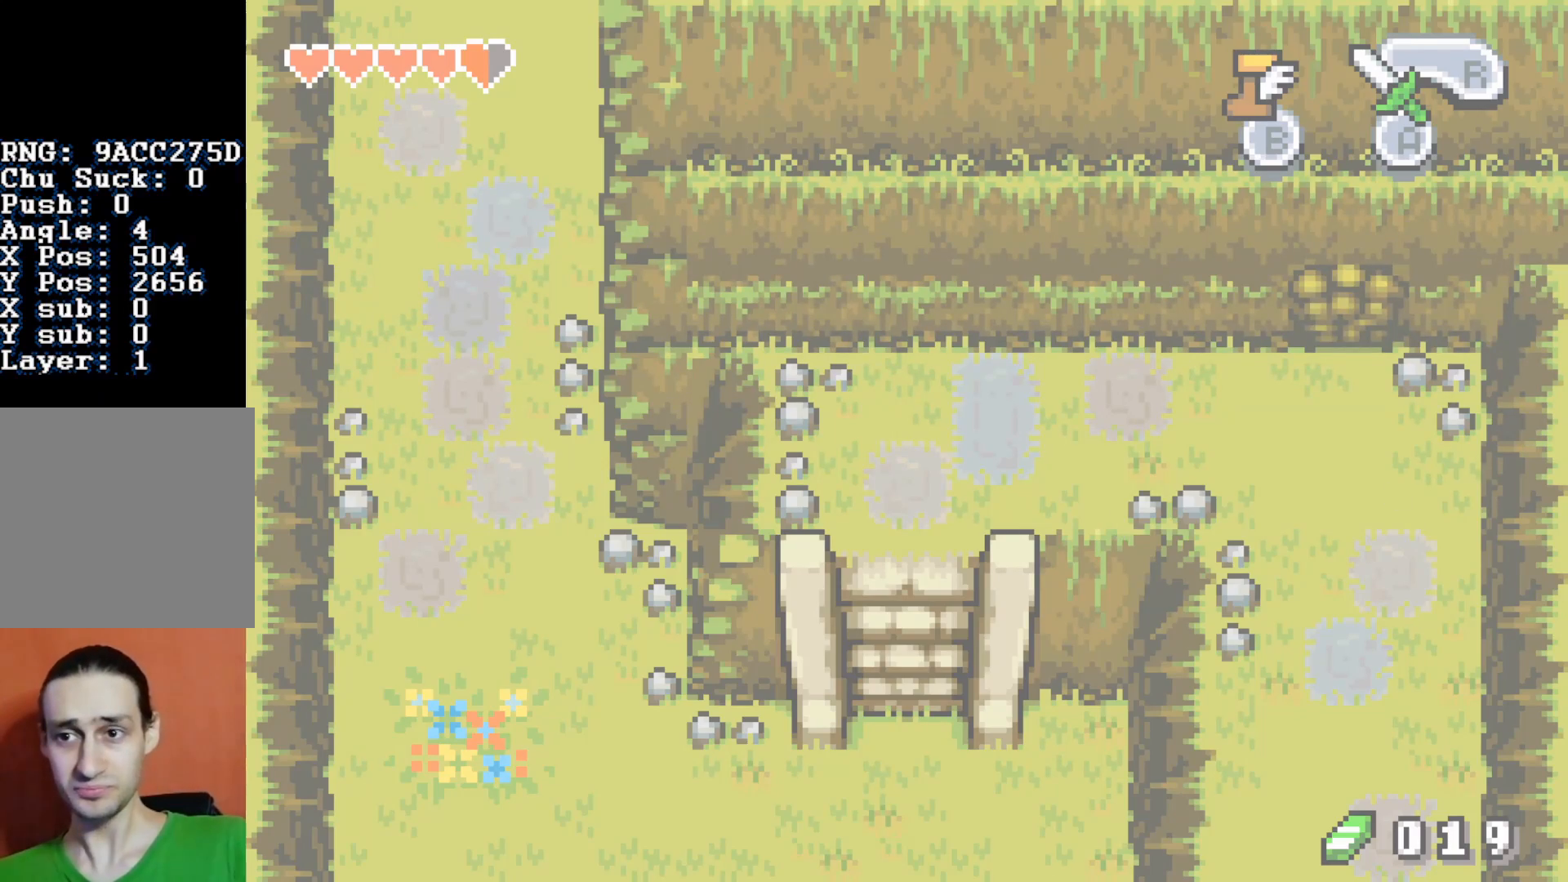
{"buttons": ["DPAD_DOWN", "DPAD_LEFT"], "events": [[250, "B", "up"]]}
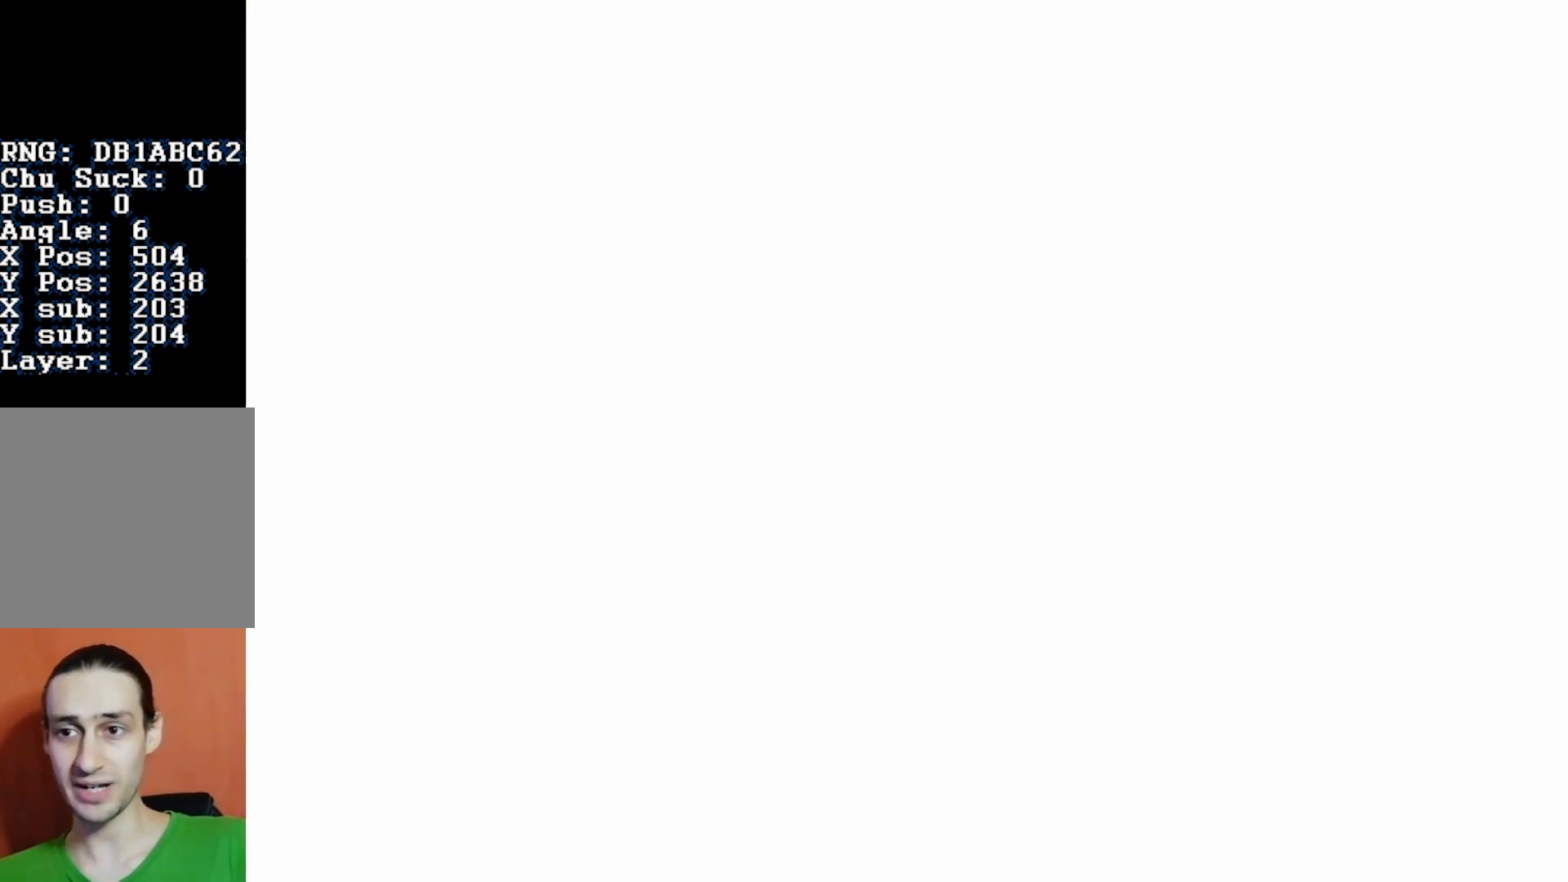
{"buttons": ["DPAD_LEFT"], "events": [[333, "DPAD_DOWN", "up"]]}
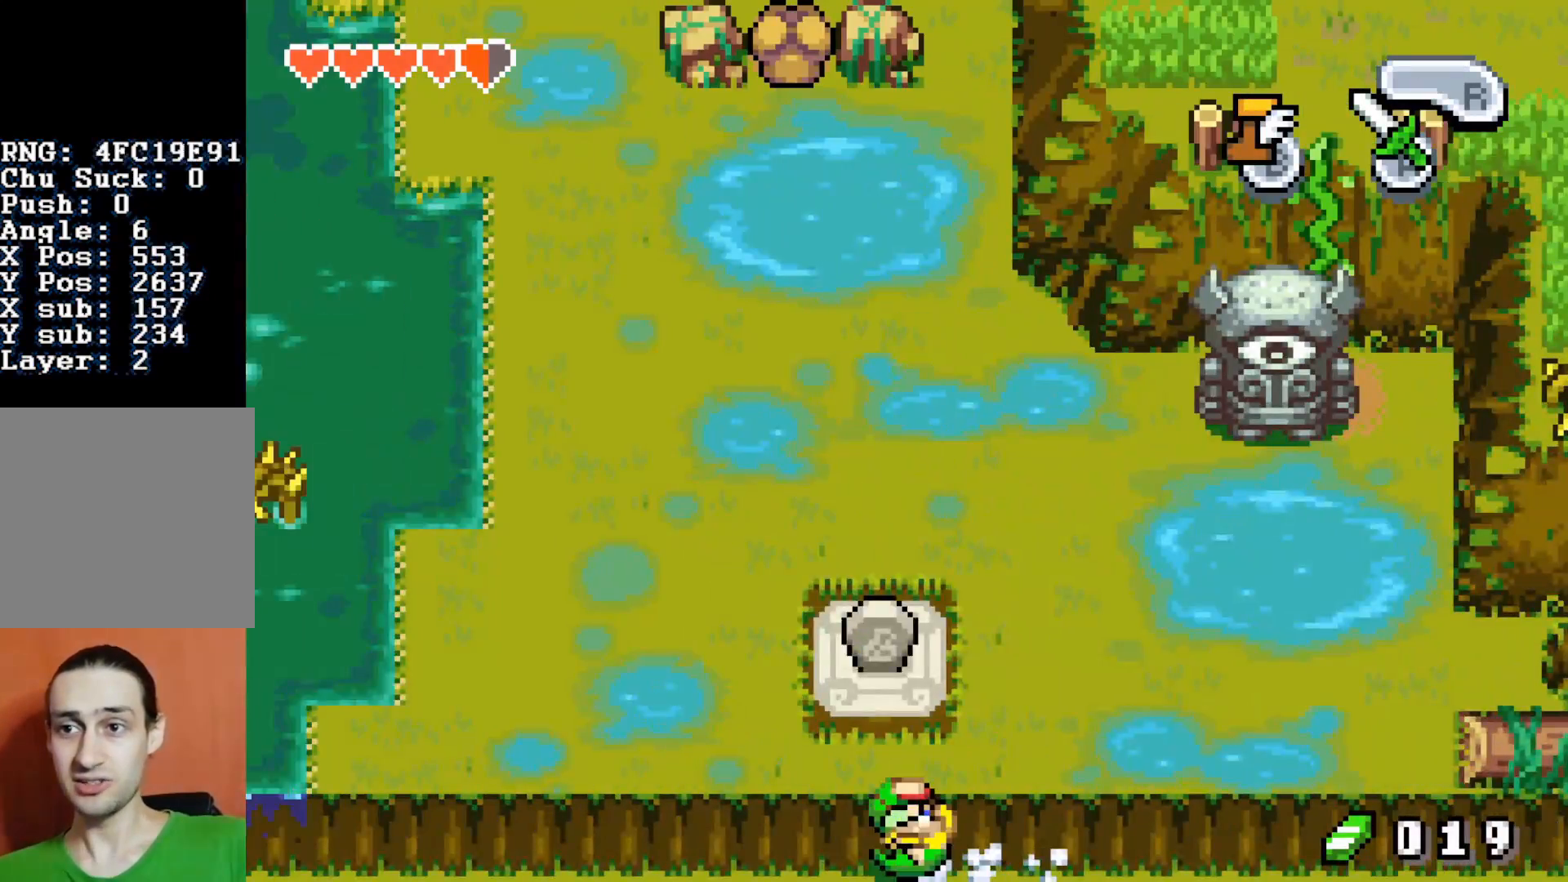
{"buttons": ["B", "DPAD_DOWN", "DPAD_LEFT"], "events": [[100, "R1", "down"], [233, "B", "down"], [233, "DPAD_DOWN", "down"], [233, "R1", "up"]]}
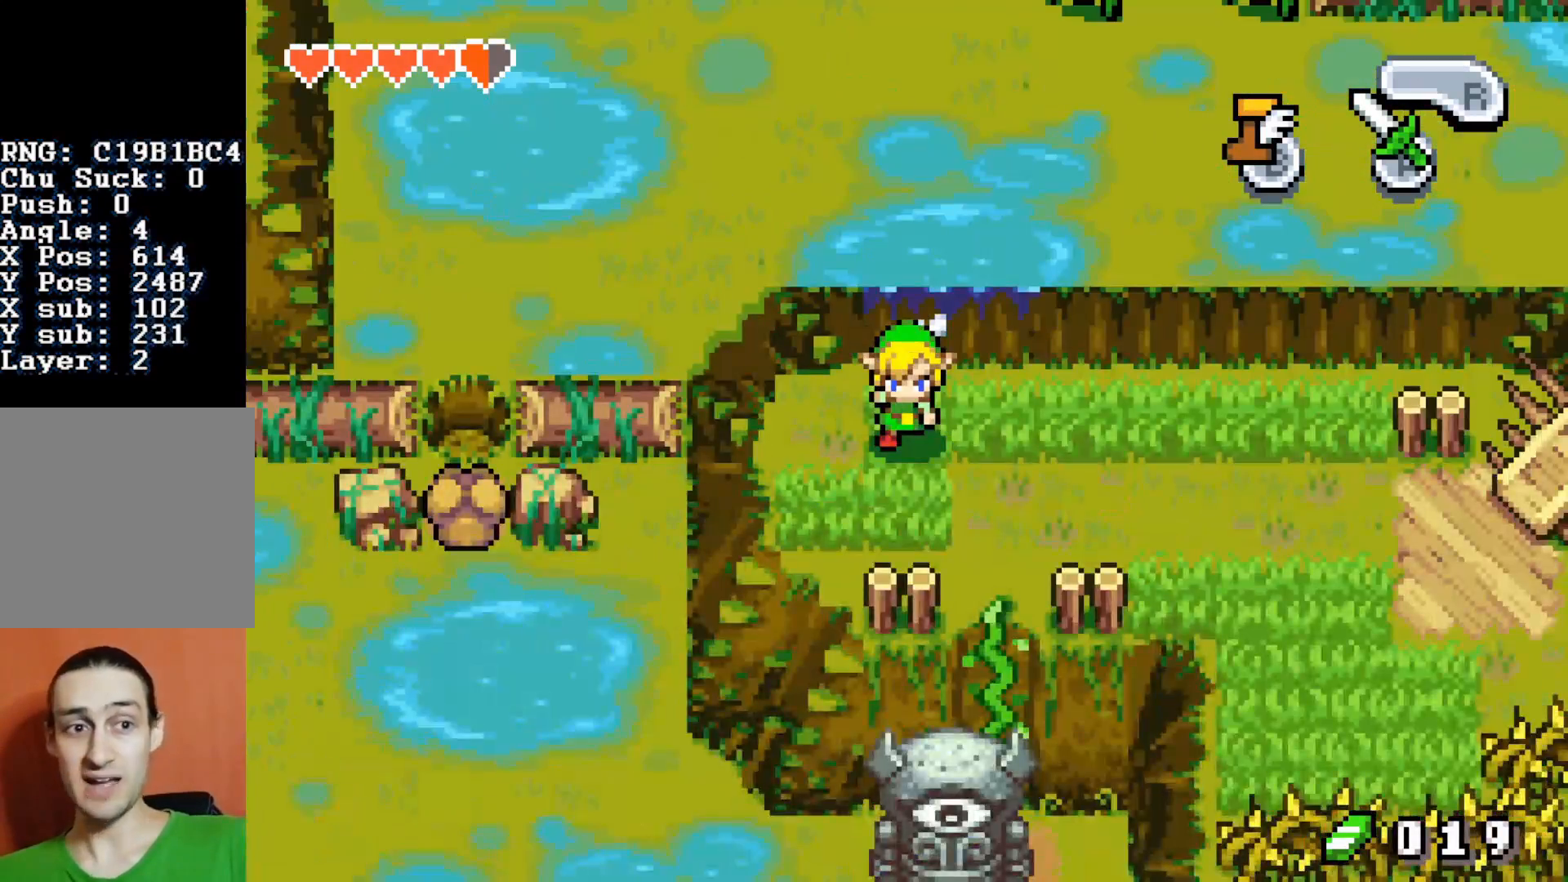
{"buttons": ["B", "DPAD_DOWN", "DPAD_LEFT"], "events": []}
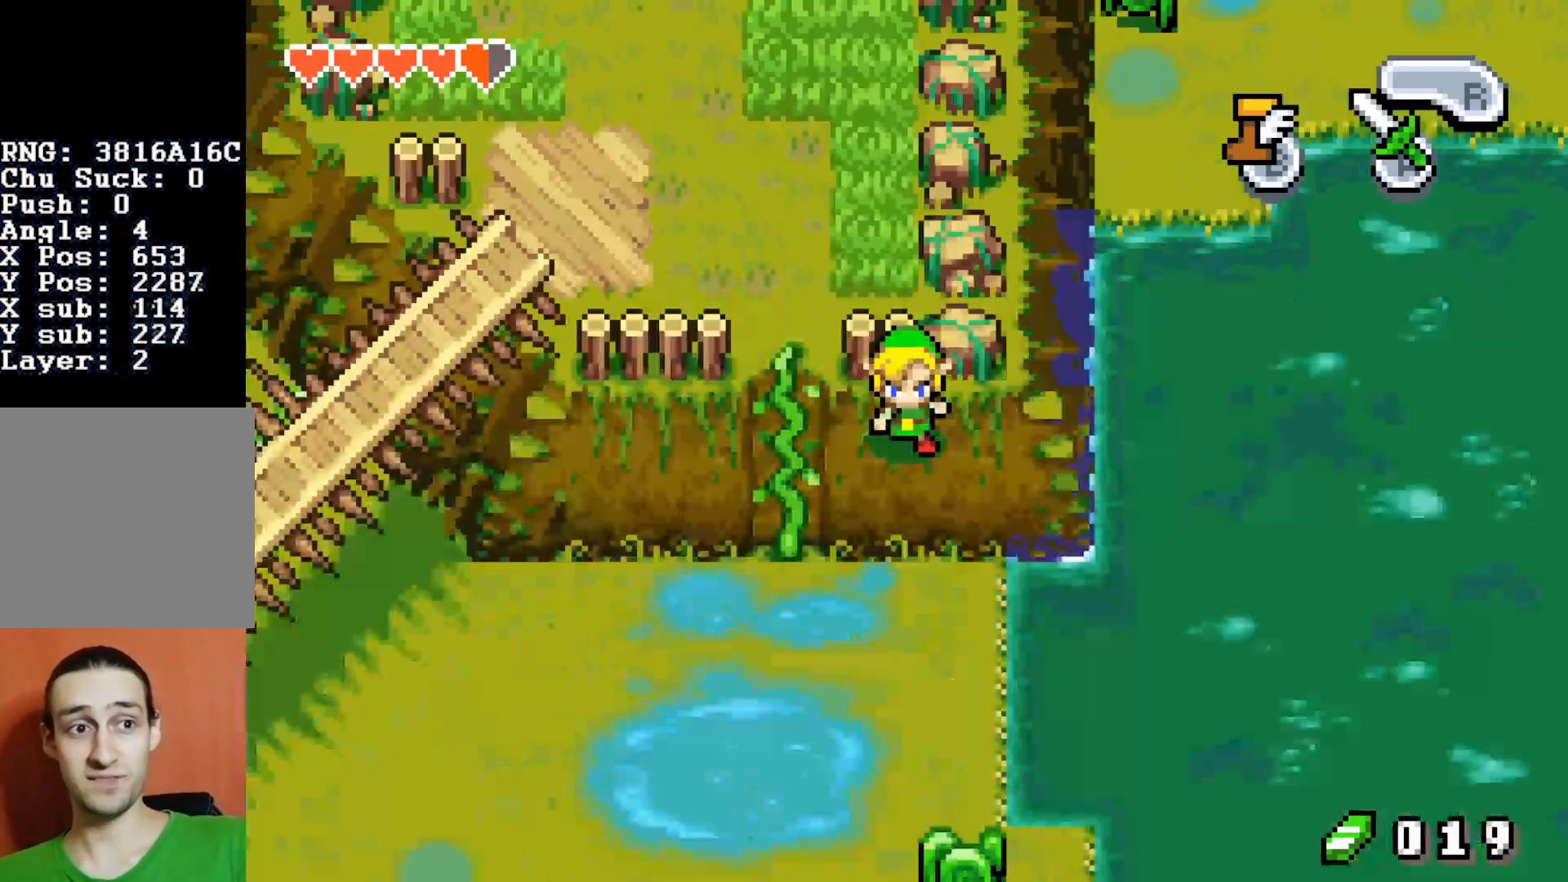
{"buttons": ["B", "DPAD_DOWN", "DPAD_LEFT"], "events": []}
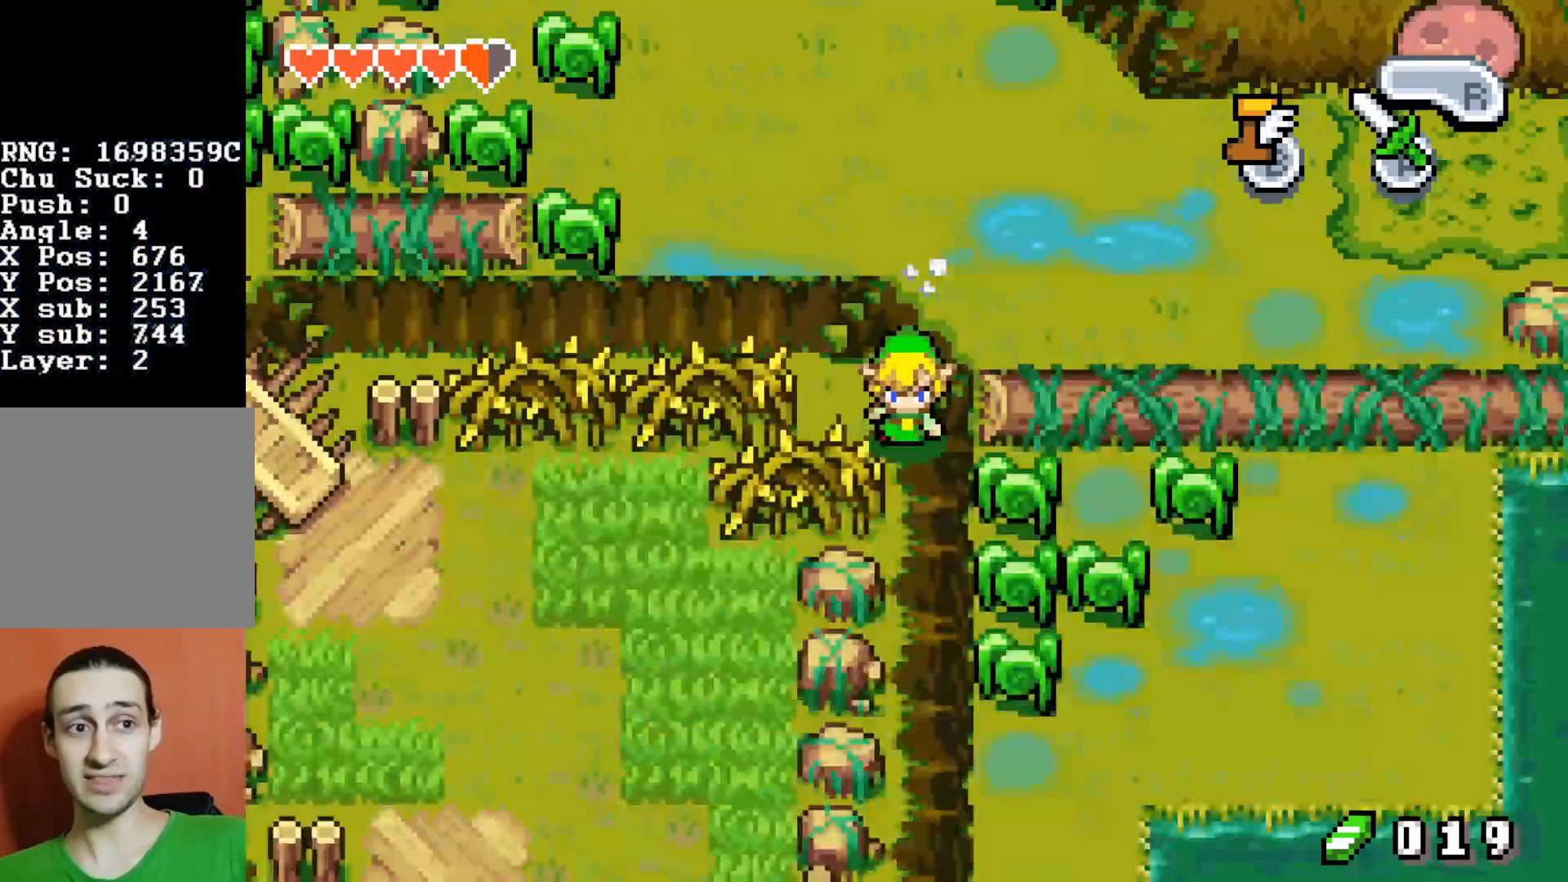
{"buttons": ["B", "DPAD_DOWN", "DPAD_RIGHT"], "events": [[333, "DPAD_LEFT", "up"], [333, "DPAD_RIGHT", "down"]]}
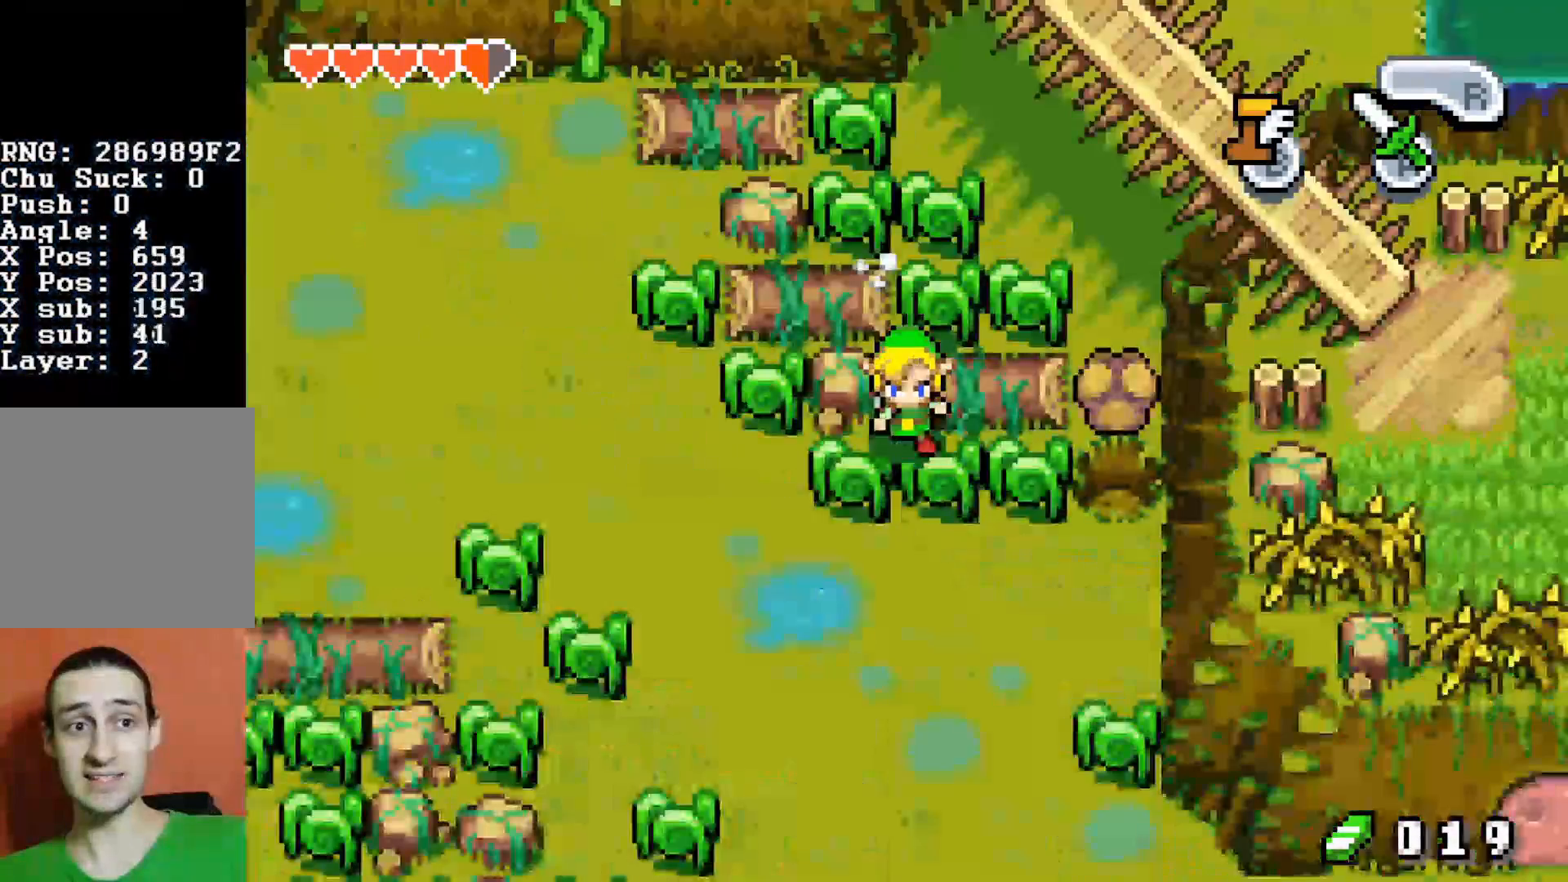
{"buttons": ["B", "DPAD_DOWN", "DPAD_RIGHT"], "events": []}
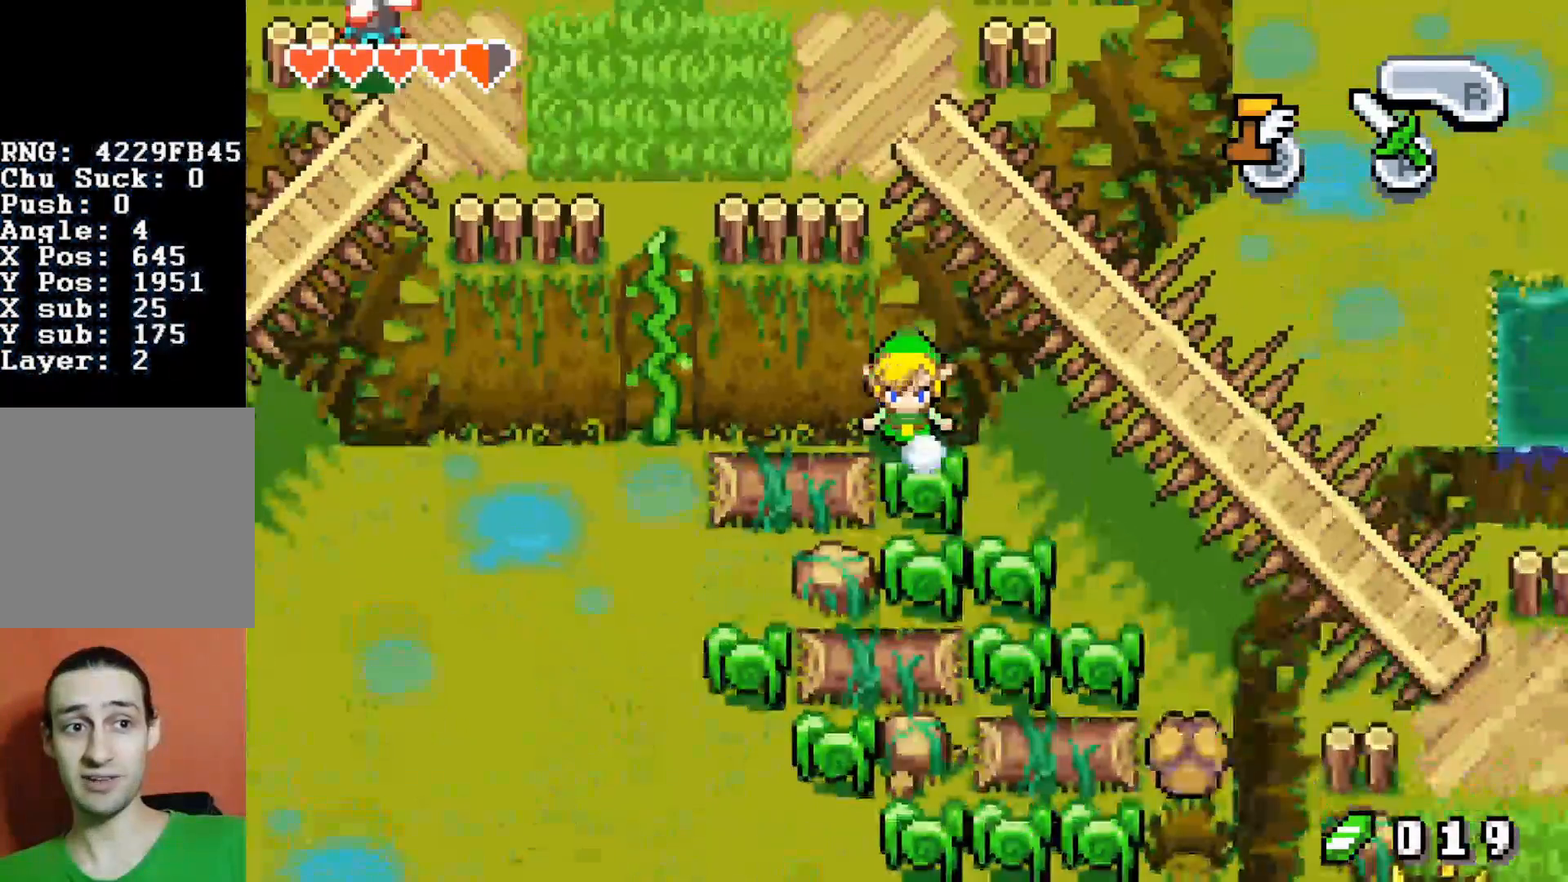
{"buttons": ["DPAD_DOWN", "DPAD_RIGHT"], "events": [[117, "B", "up"], [350, "DPAD_RIGHT", "up"], [367, "DPAD_RIGHT", "down"]]}
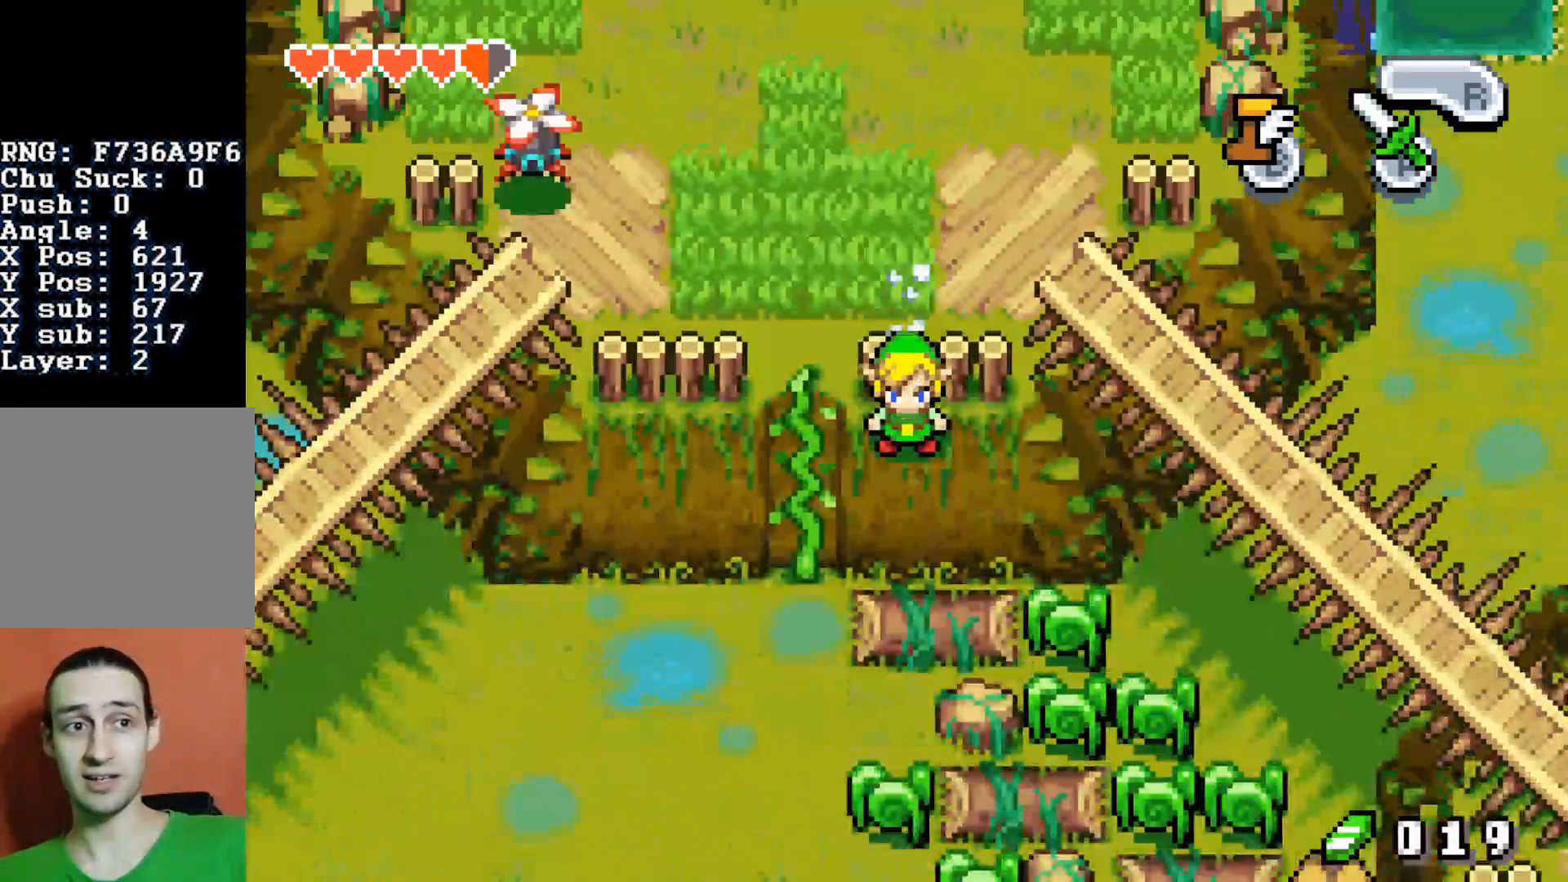
{"buttons": ["DPAD_RIGHT"], "events": [[17, "DPAD_RIGHT", "up"], [150, "DPAD_DOWN", "up"], [150, "DPAD_RIGHT", "down"], [267, "DPAD_DOWN", "down"], [300, "DPAD_DOWN", "up"]]}
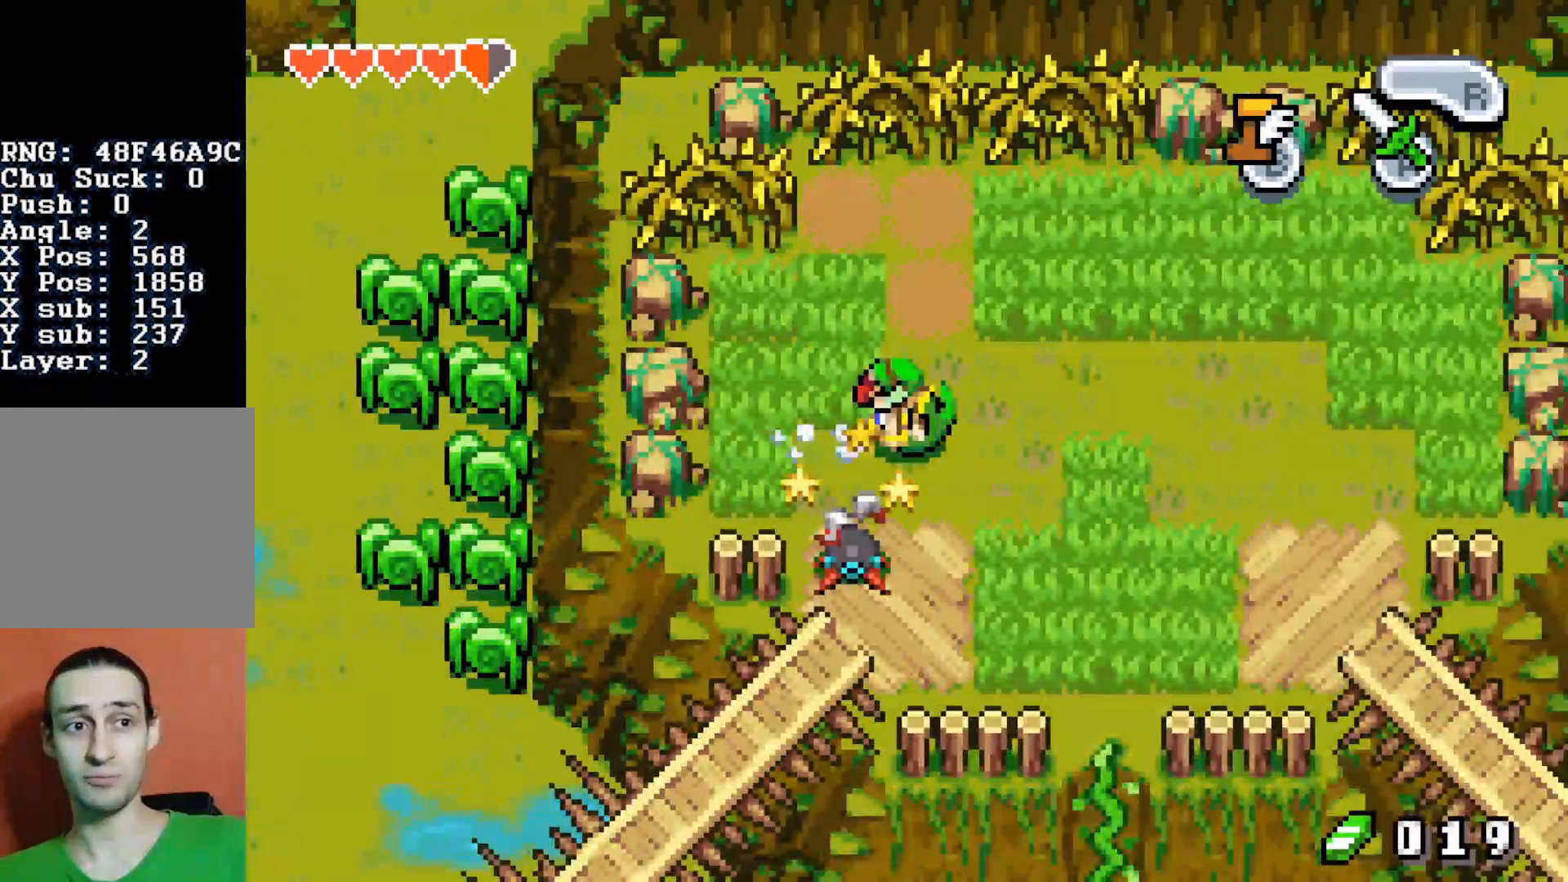
{"buttons": ["DPAD_RIGHT"], "events": []}
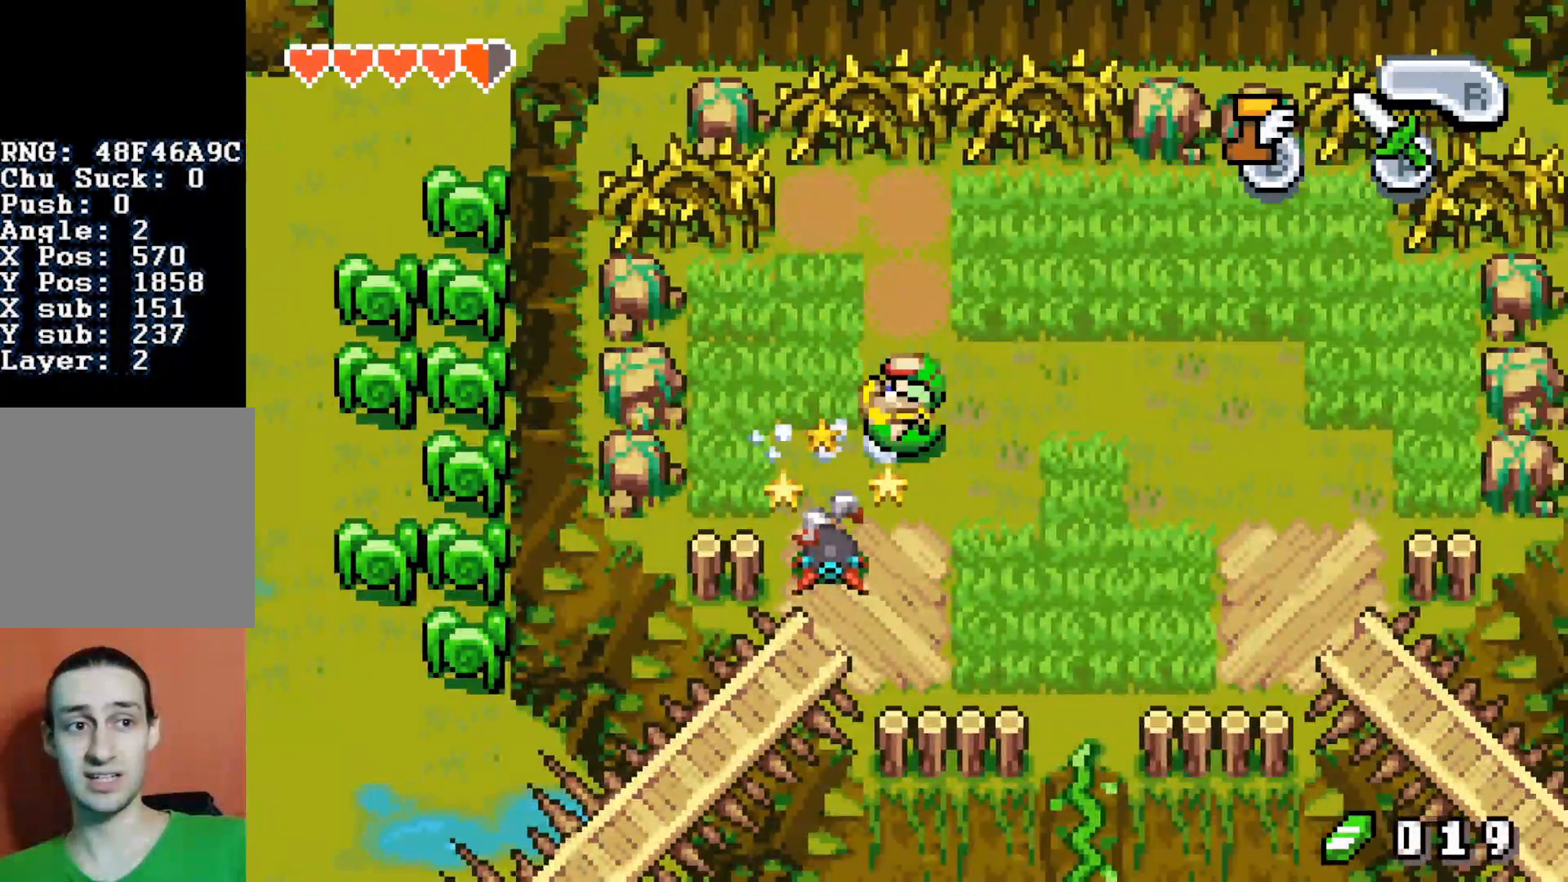
{"buttons": ["DPAD_UP", "DPAD_LEFT"], "events": [[100, "R1", "down"], [133, "R1", "up"], [167, "B", "down"], [167, "DPAD_LEFT", "down"], [167, "DPAD_RIGHT", "up"], [300, "DPAD_UP", "down"], [317, "DPAD_UP", "up"], [433, "B", "up"], [433, "DPAD_UP", "down"]]}
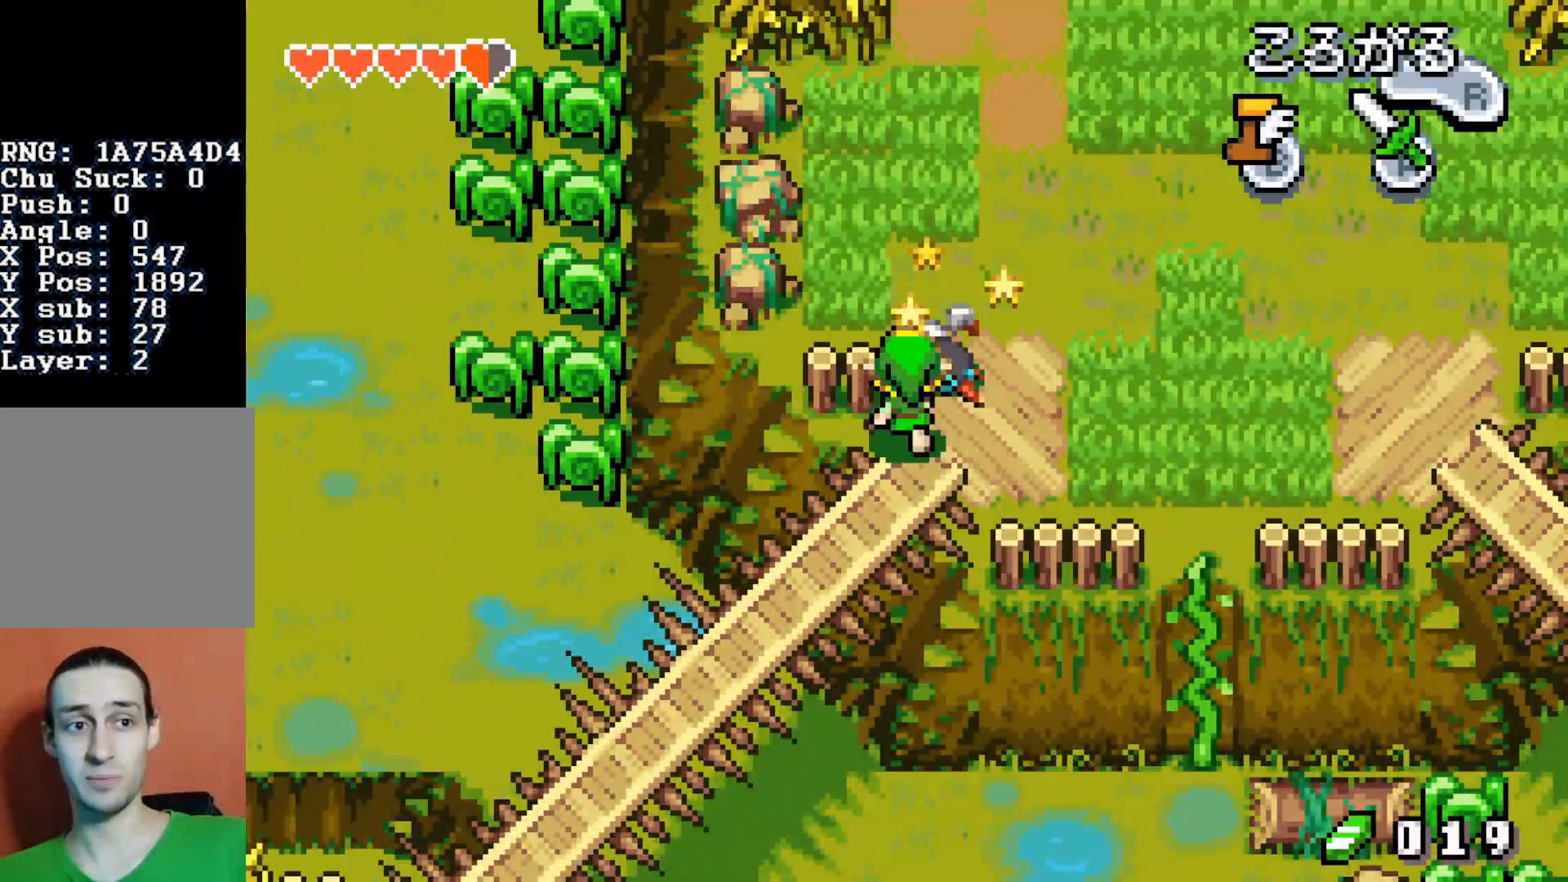
{"buttons": ["B", "DPAD_UP", "DPAD_LEFT"], "events": [[50, "DPAD_LEFT", "up"], [133, "DPAD_LEFT", "down"], [483, "B", "down"]]}
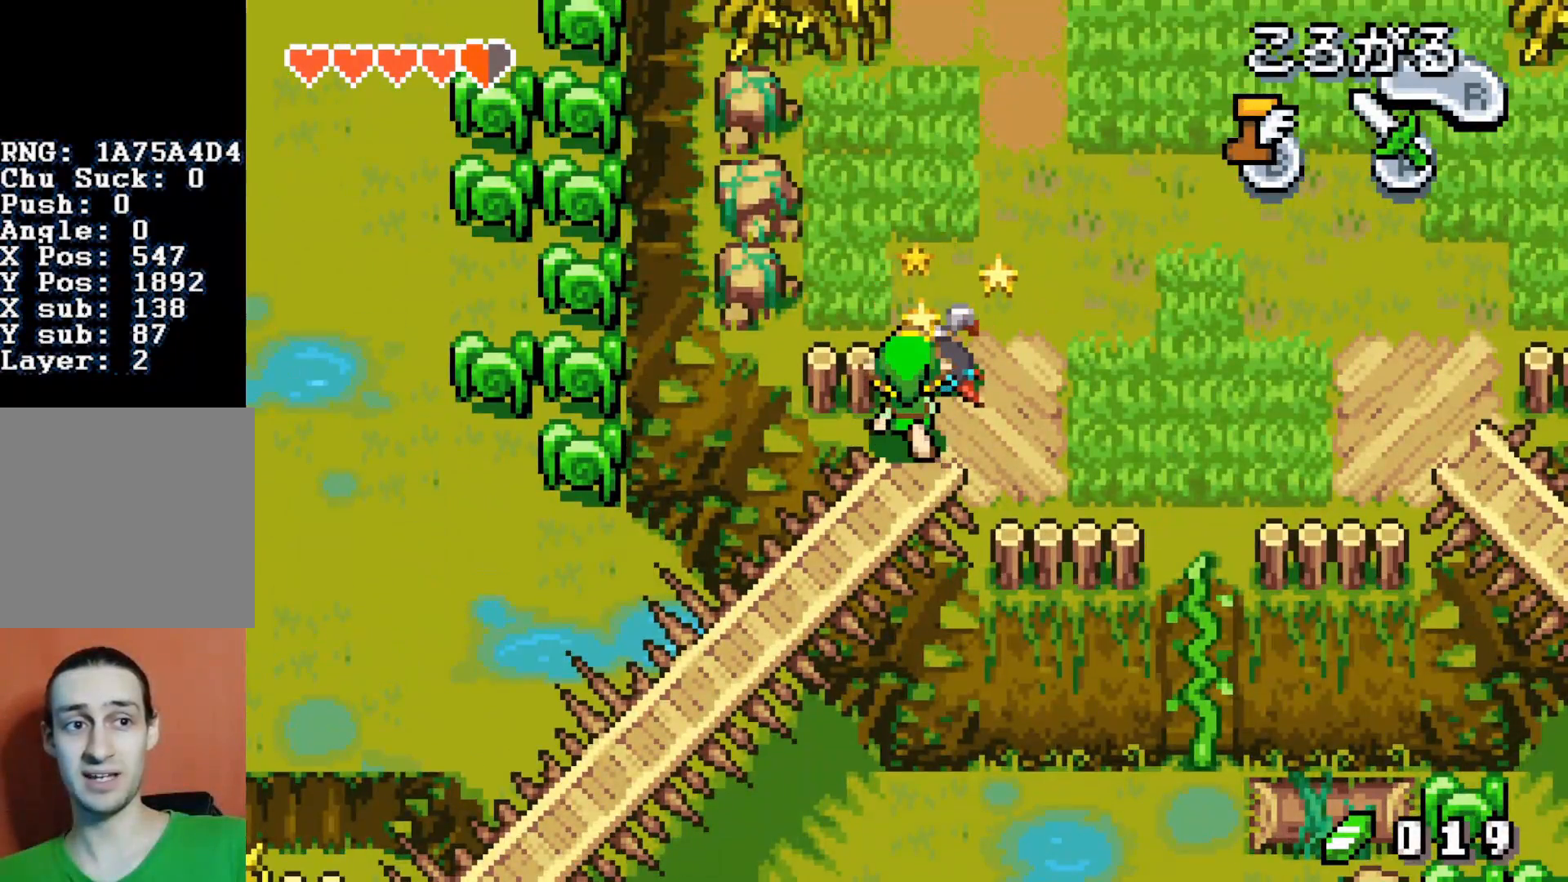
{"buttons": ["B", "DPAD_LEFT"], "events": [[383, "DPAD_UP", "up"]]}
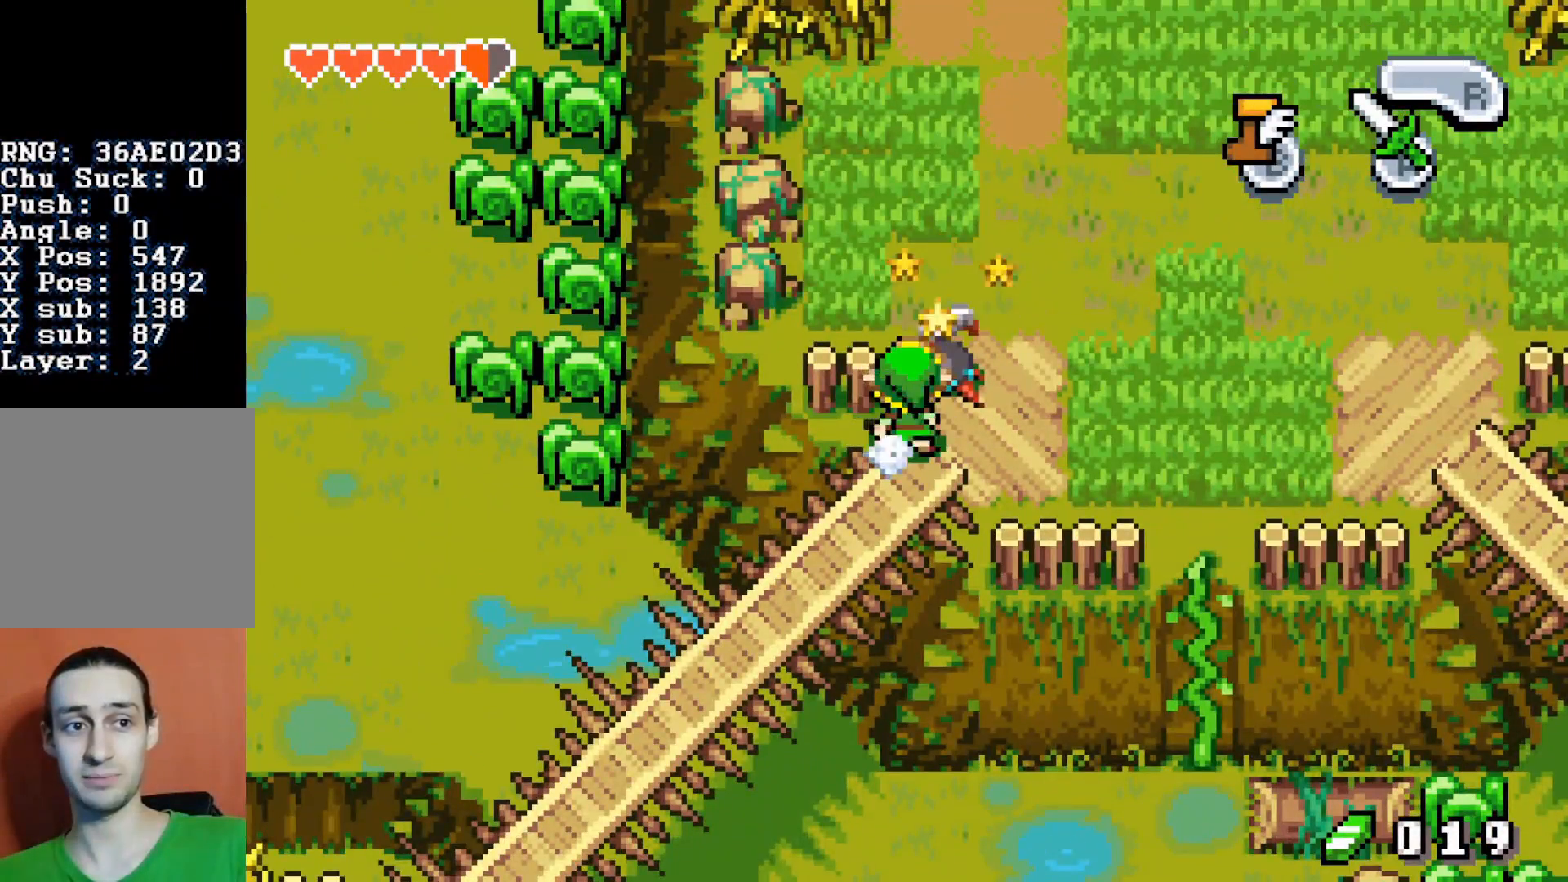
{"buttons": ["DPAD_RIGHT"], "events": [[233, "B", "up"], [233, "DPAD_LEFT", "up"], [233, "DPAD_RIGHT", "down"]]}
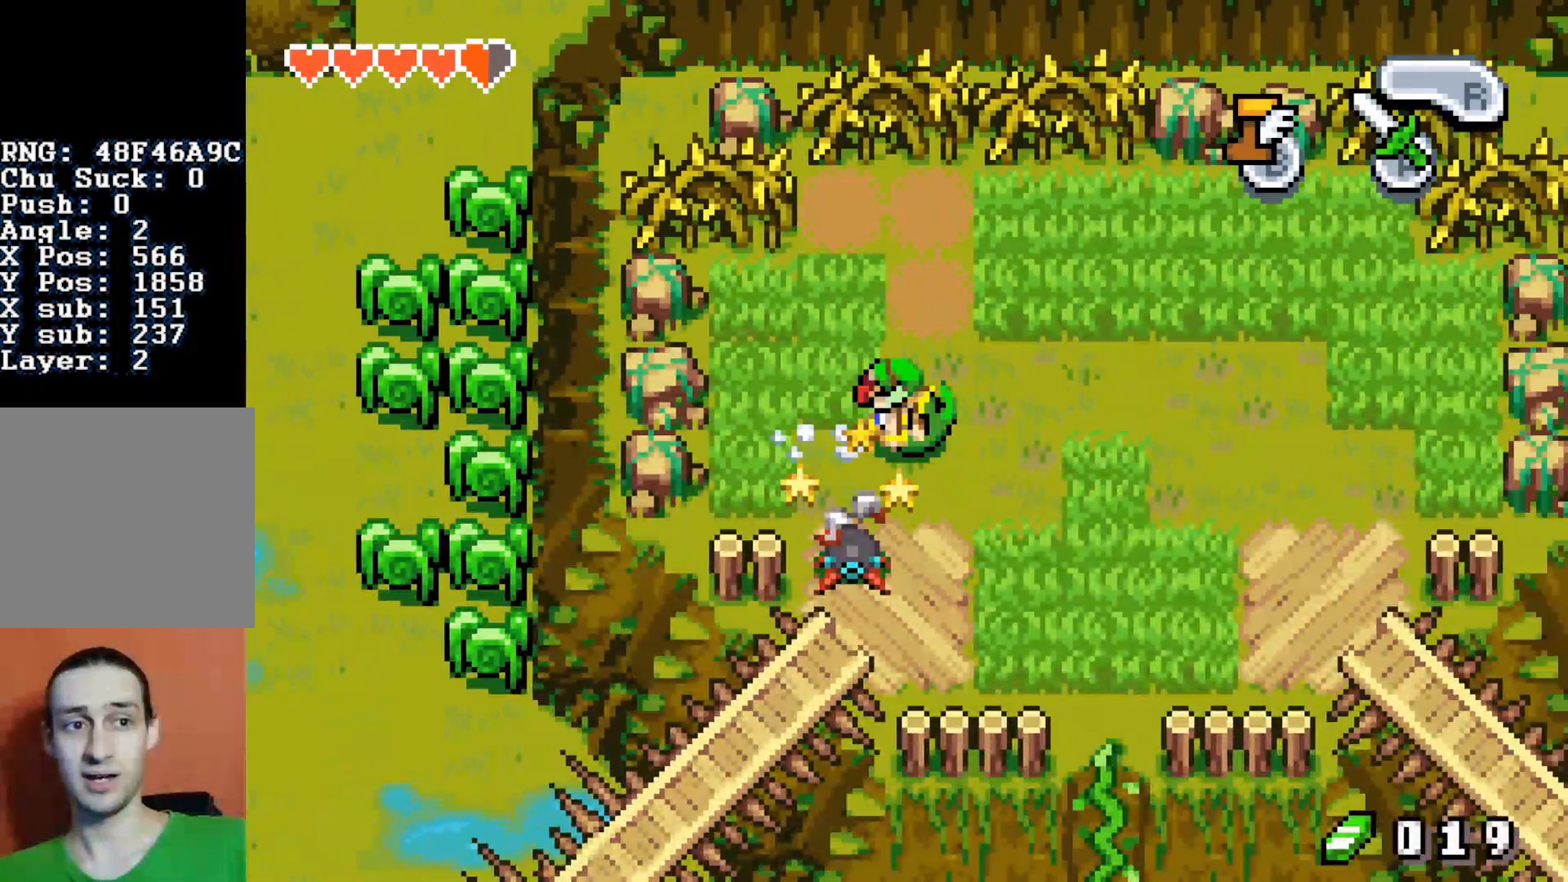
{"buttons": ["DPAD_RIGHT"], "events": []}
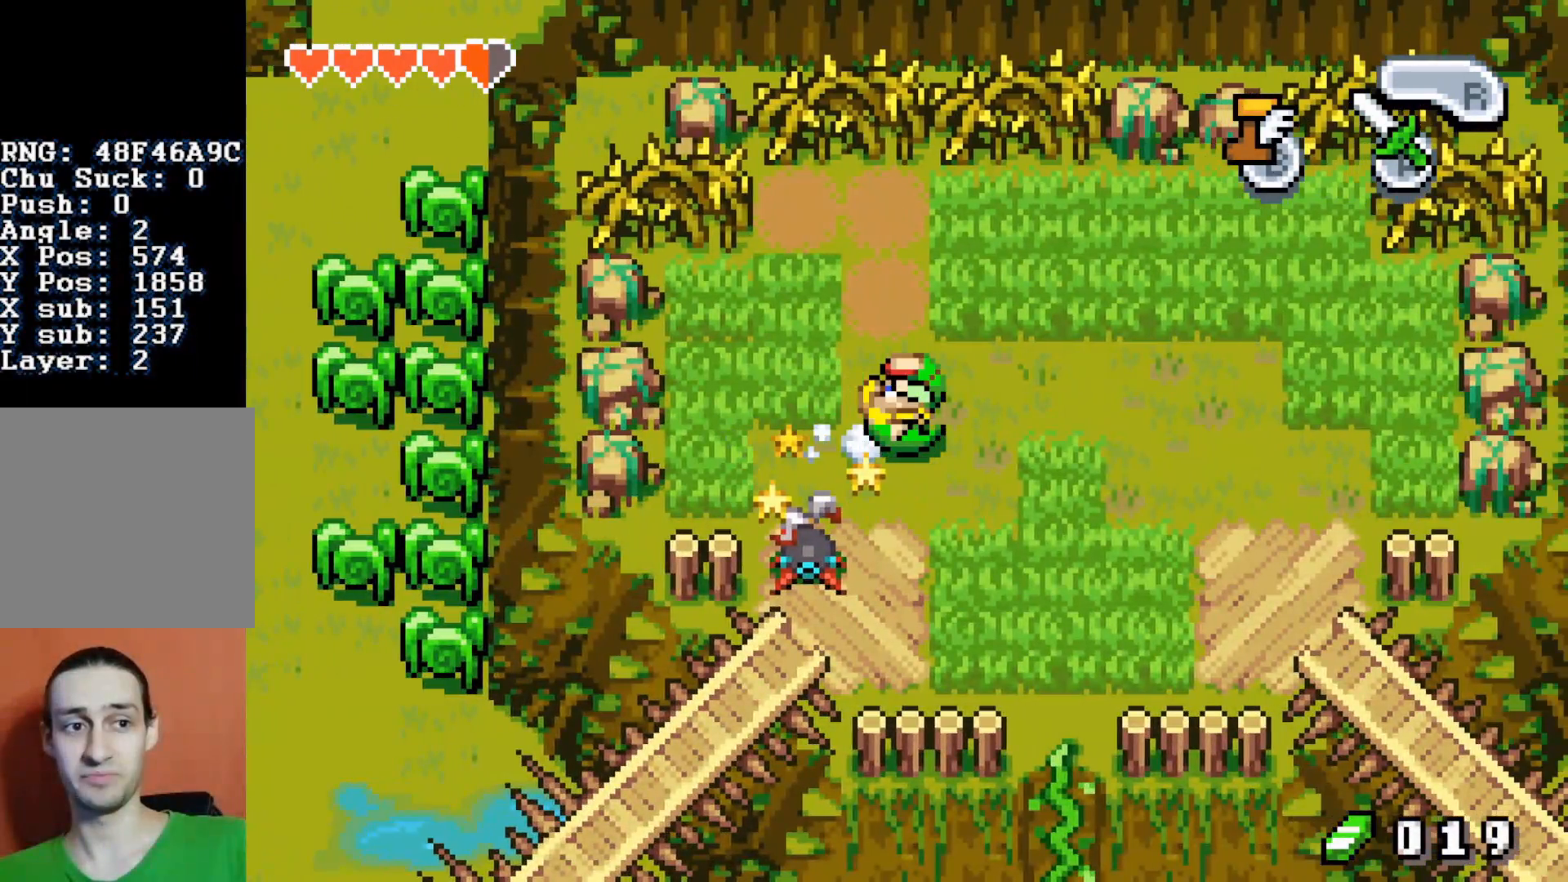
{"buttons": ["DPAD_RIGHT"], "events": []}
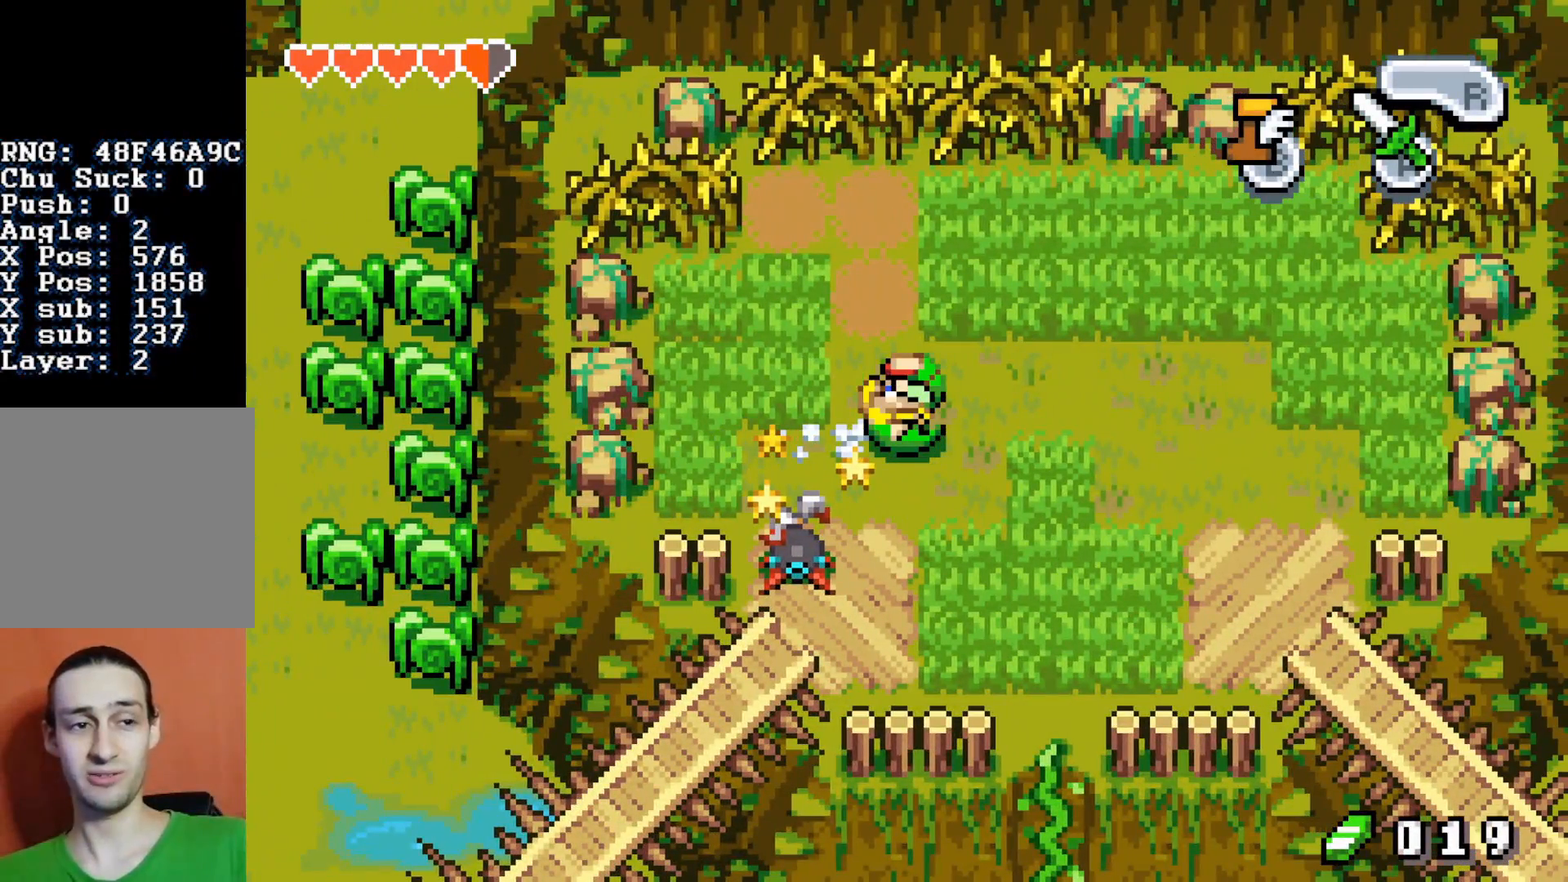
{"buttons": ["DPAD_RIGHT"], "events": []}
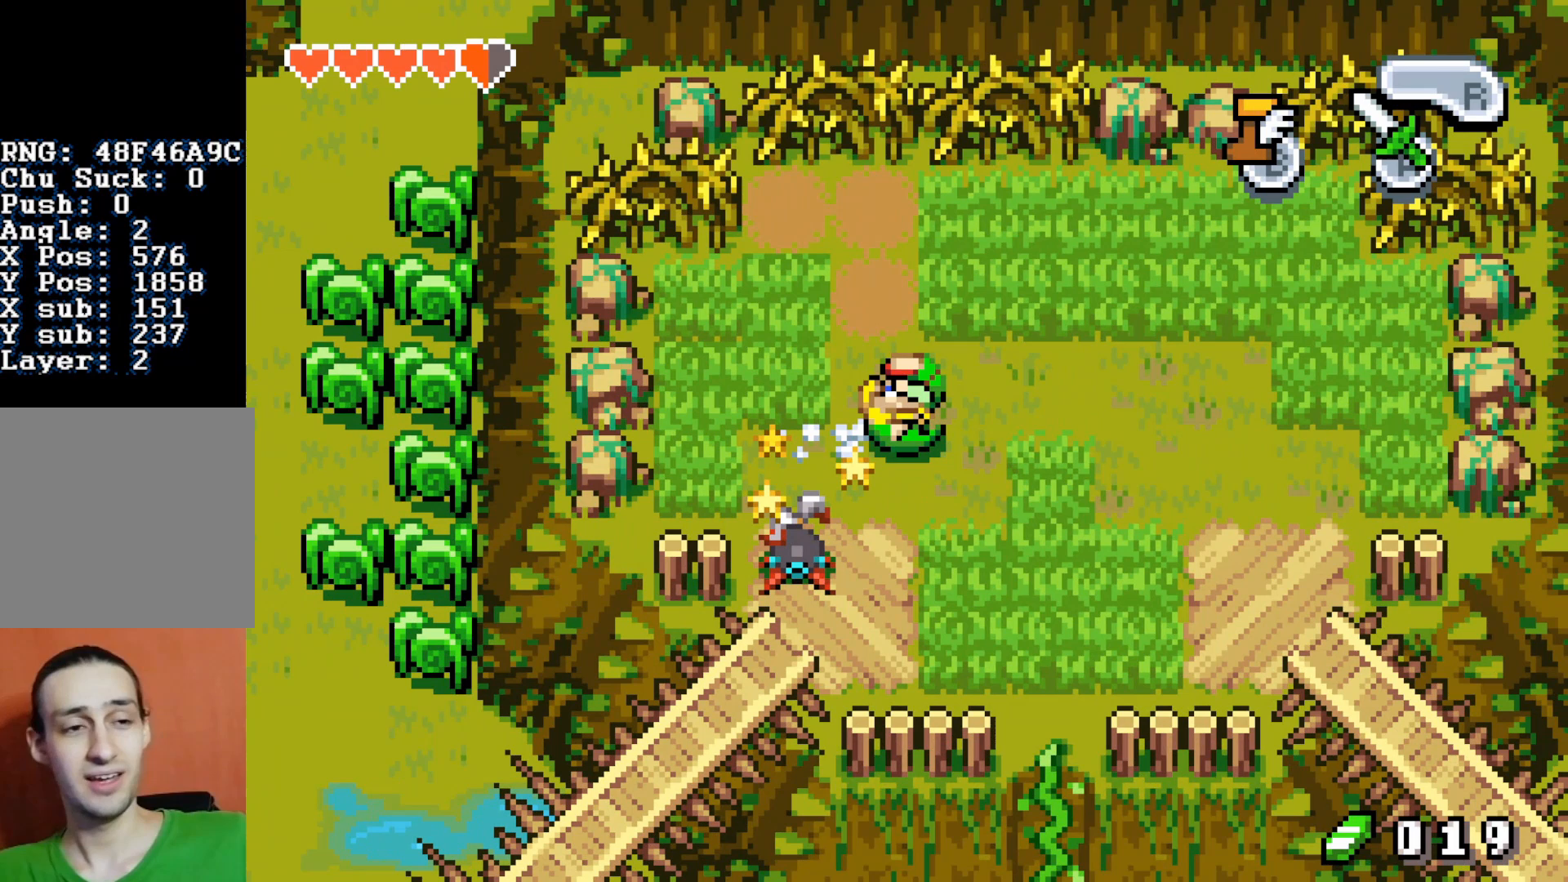
{"buttons": ["DPAD_RIGHT"], "events": []}
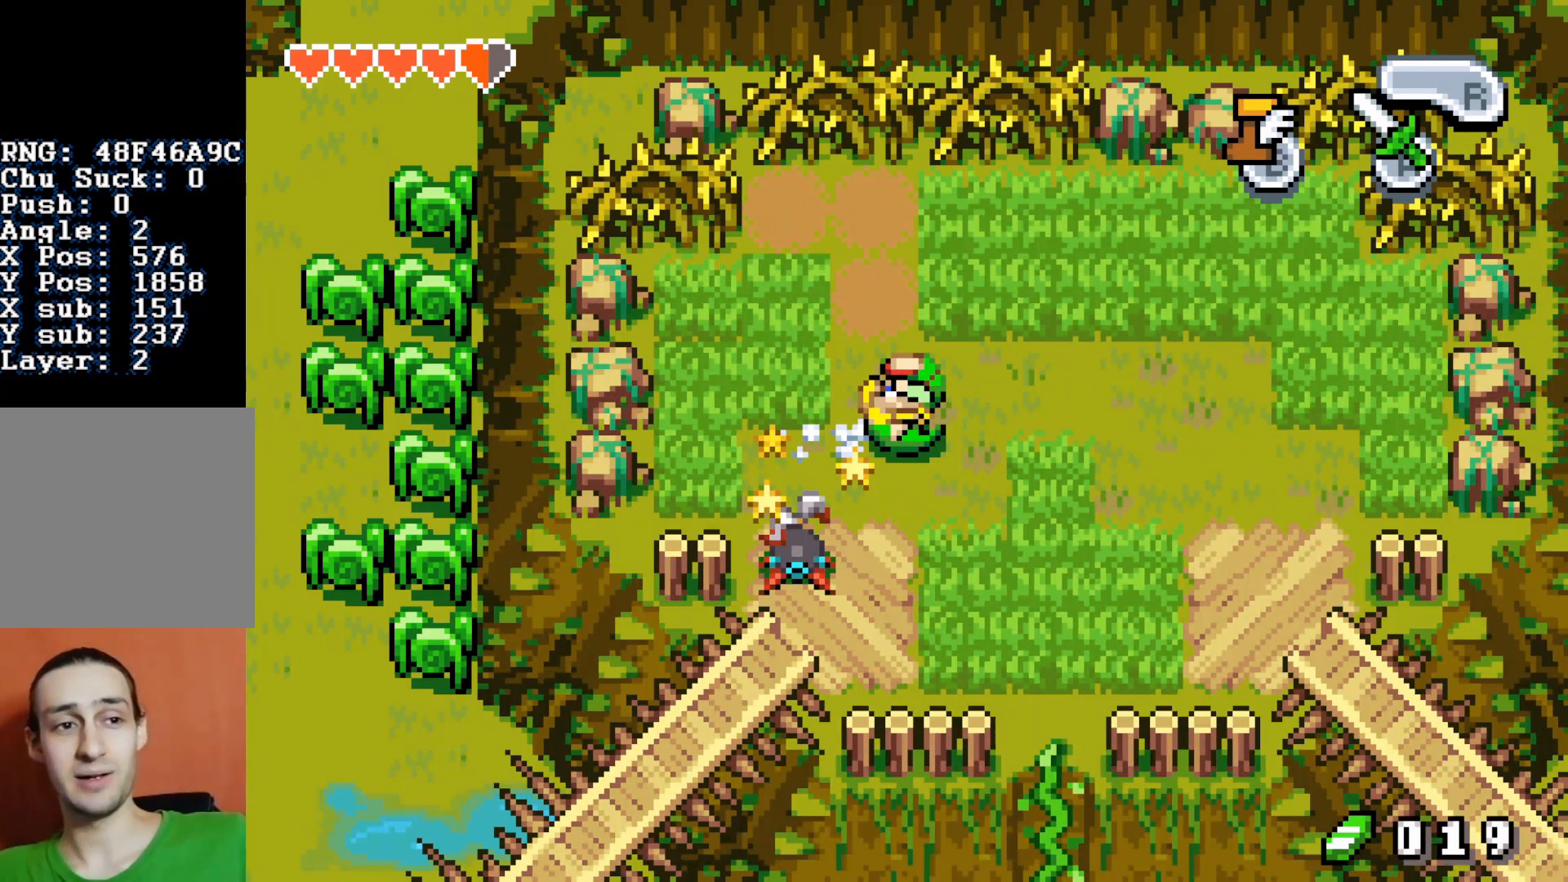
{"buttons": ["DPAD_RIGHT"], "events": []}
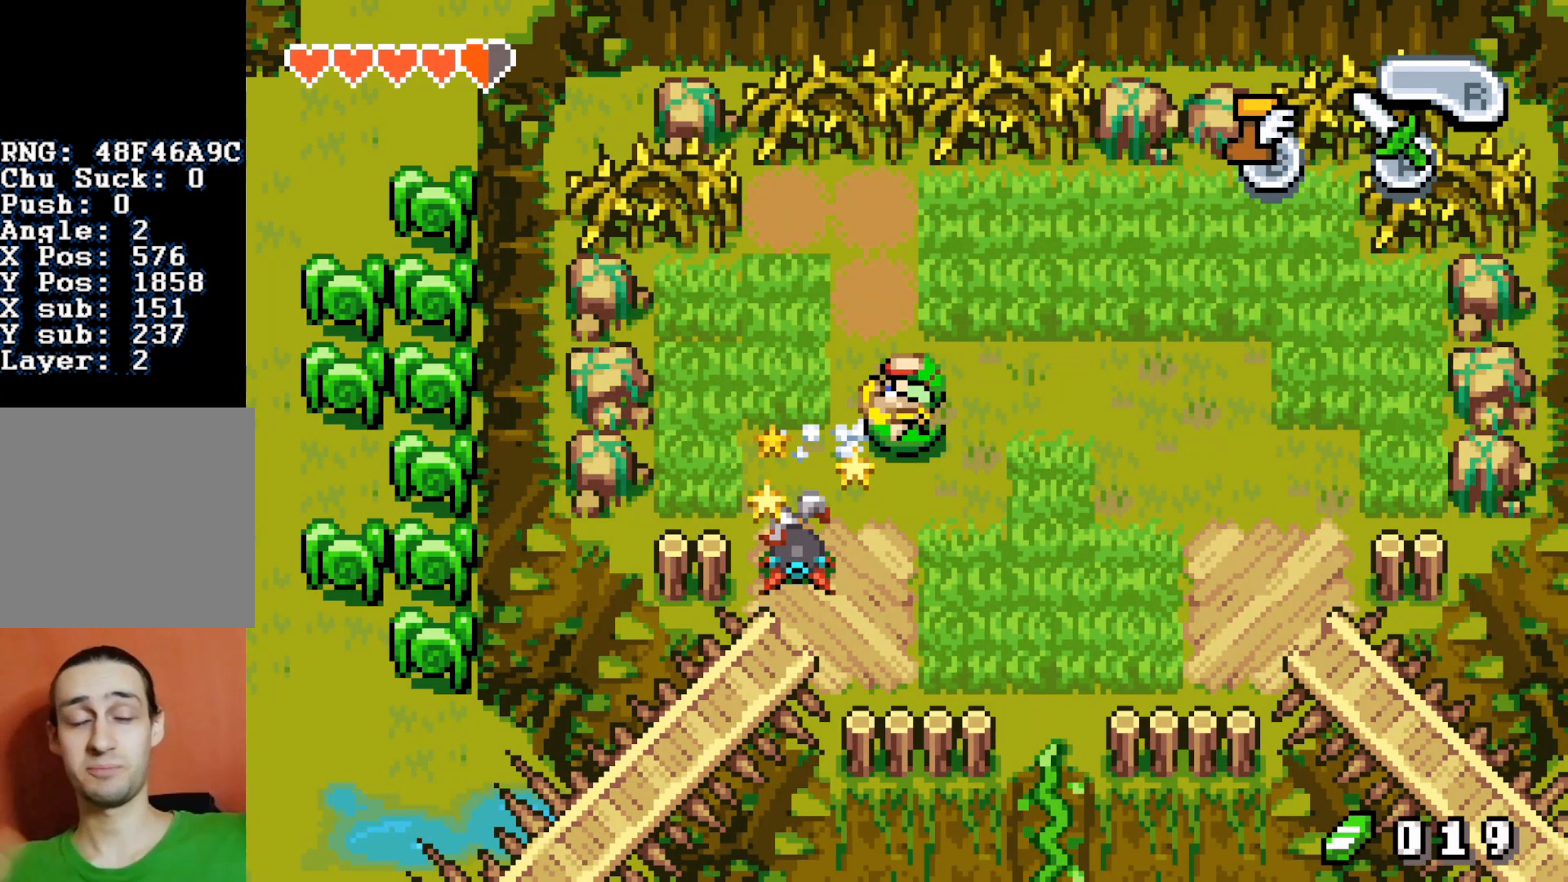
{"buttons": ["DPAD_RIGHT"], "events": []}
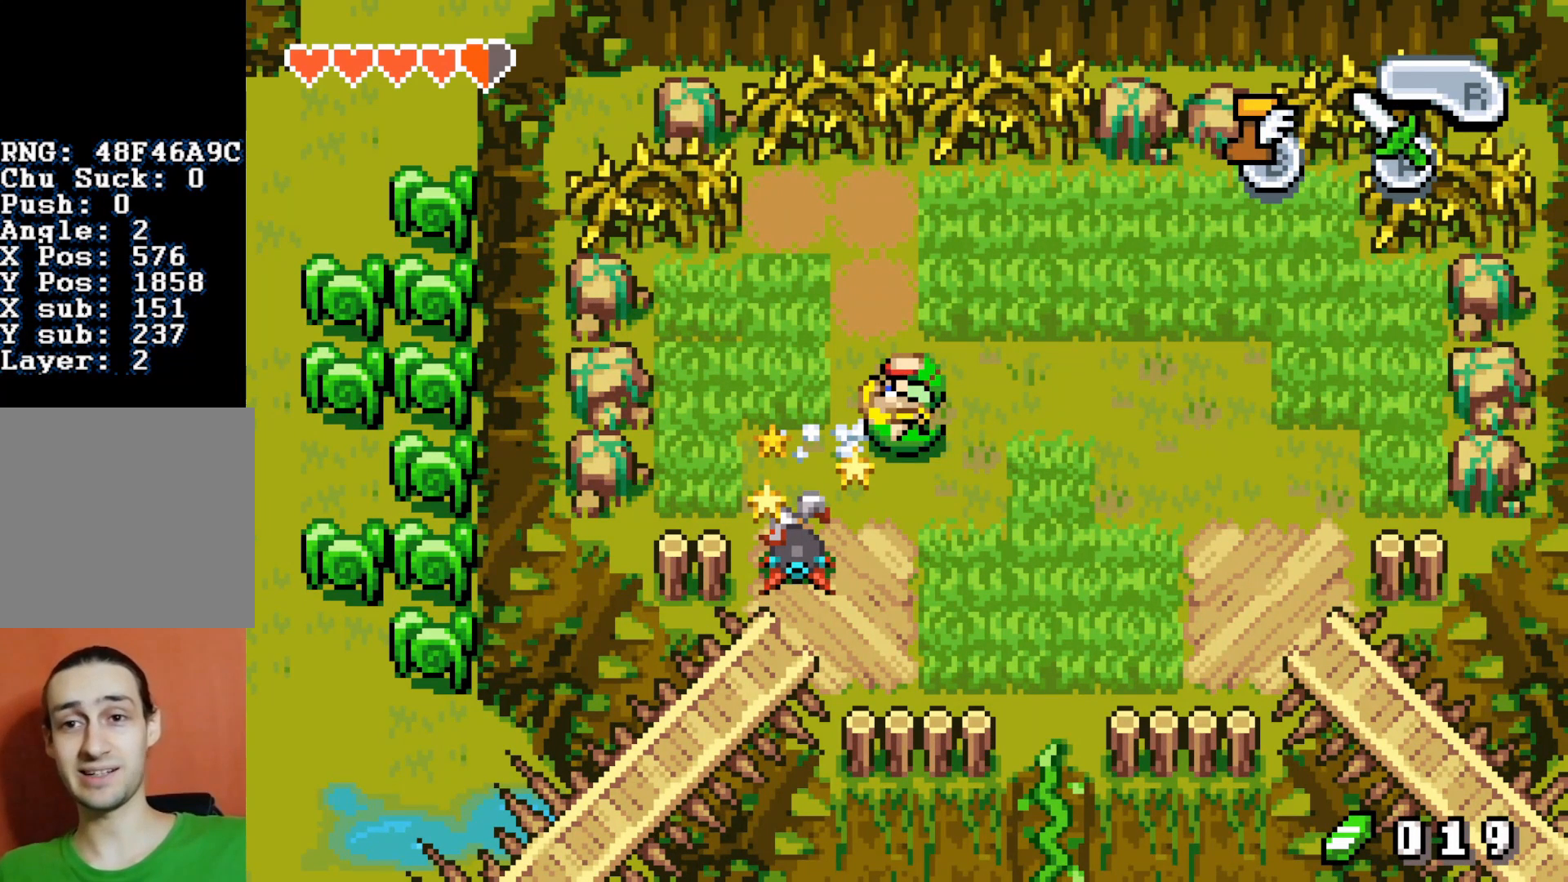
{"buttons": ["DPAD_RIGHT"], "events": []}
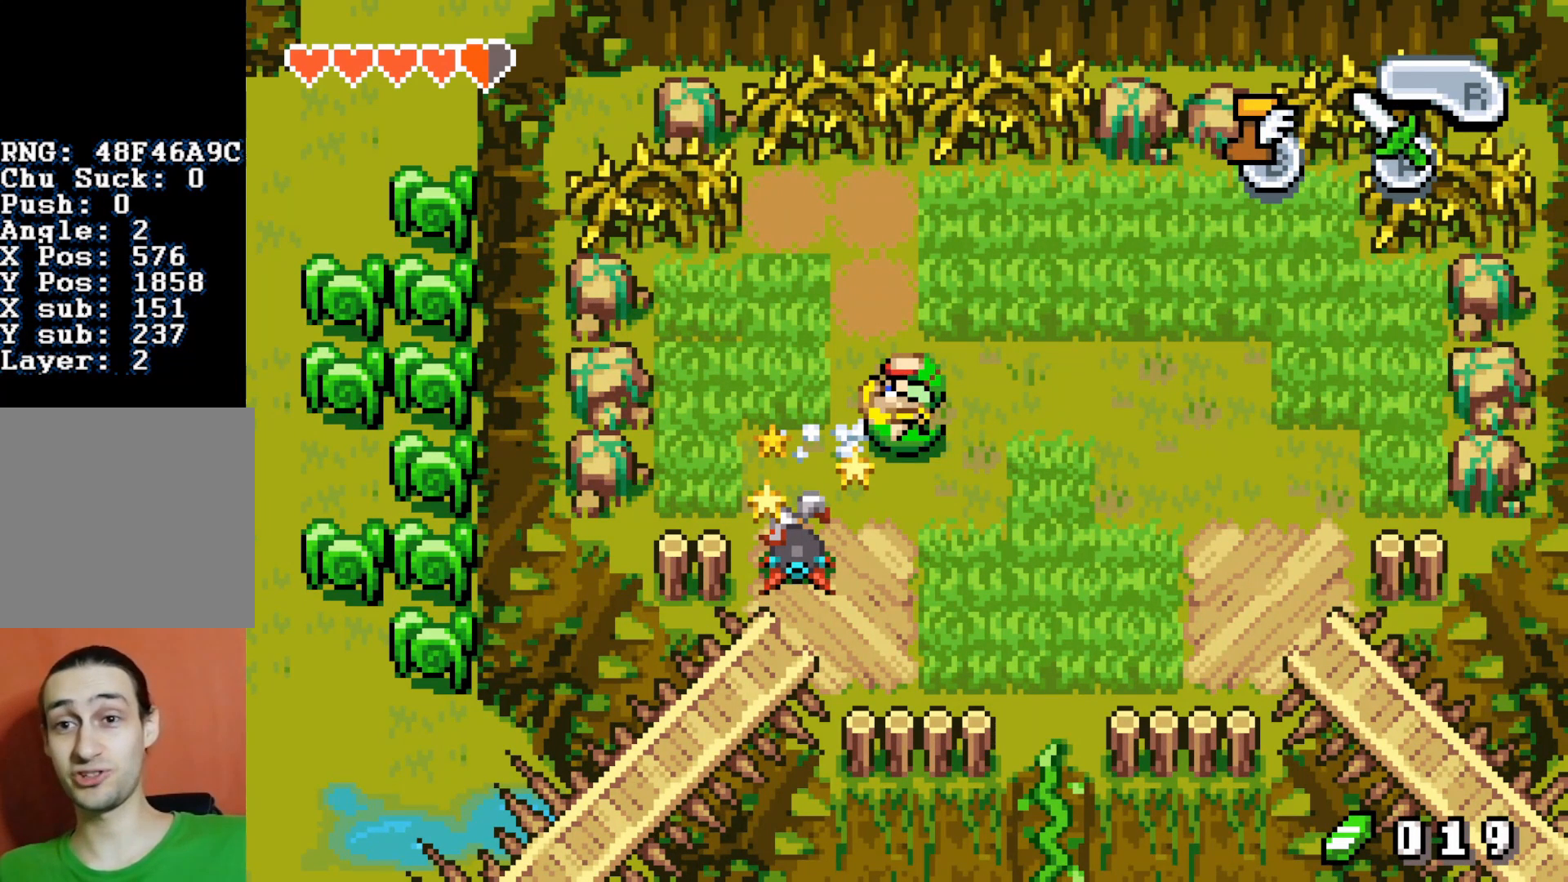
{"buttons": ["DPAD_RIGHT"], "events": []}
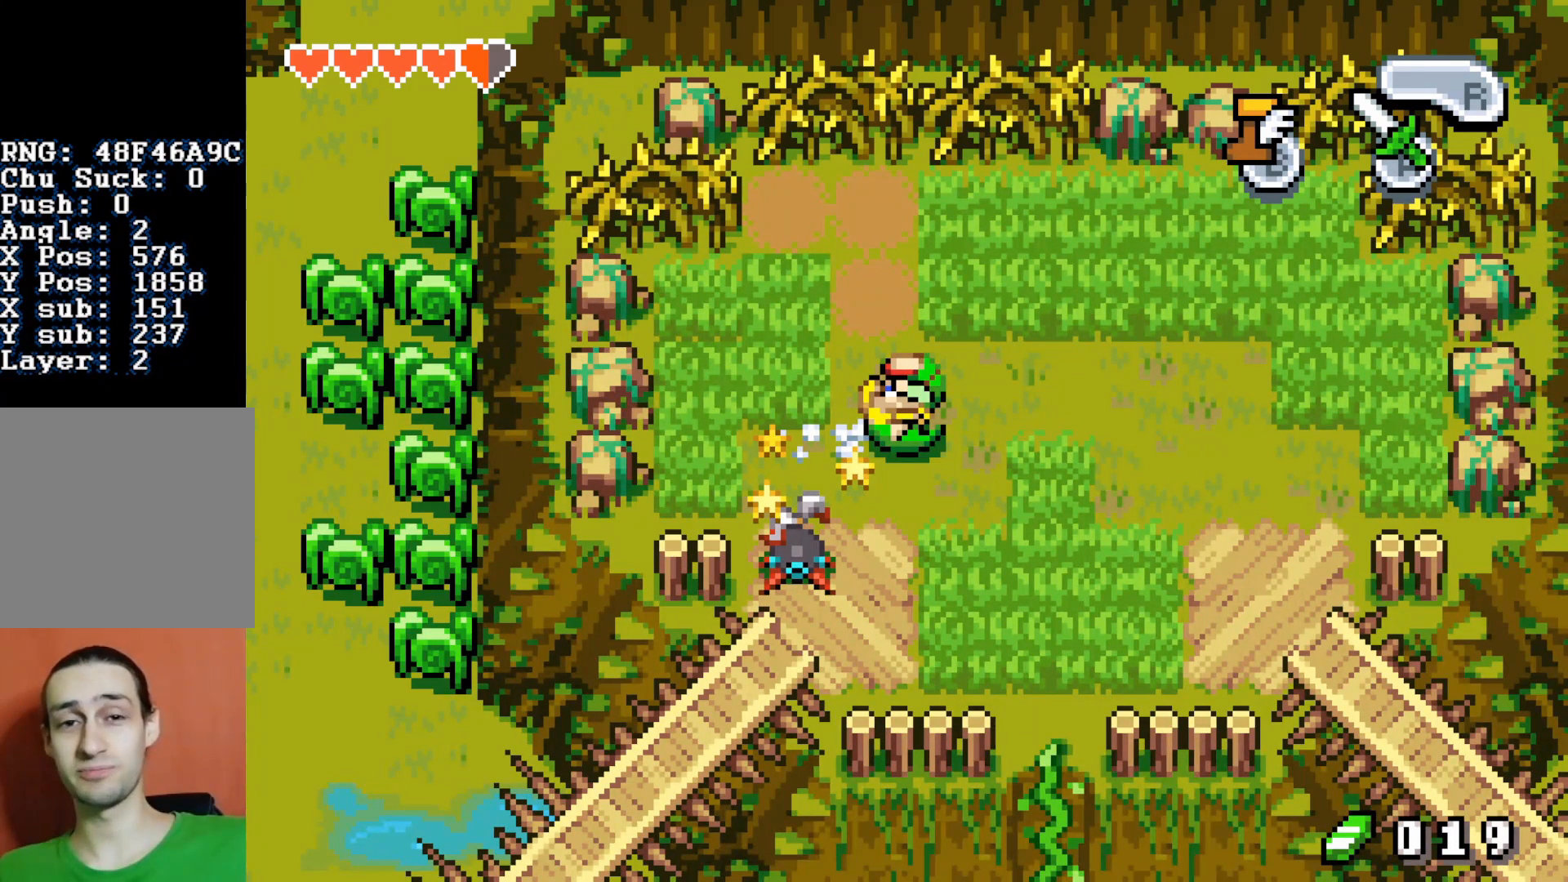
{"buttons": ["DPAD_RIGHT"], "events": []}
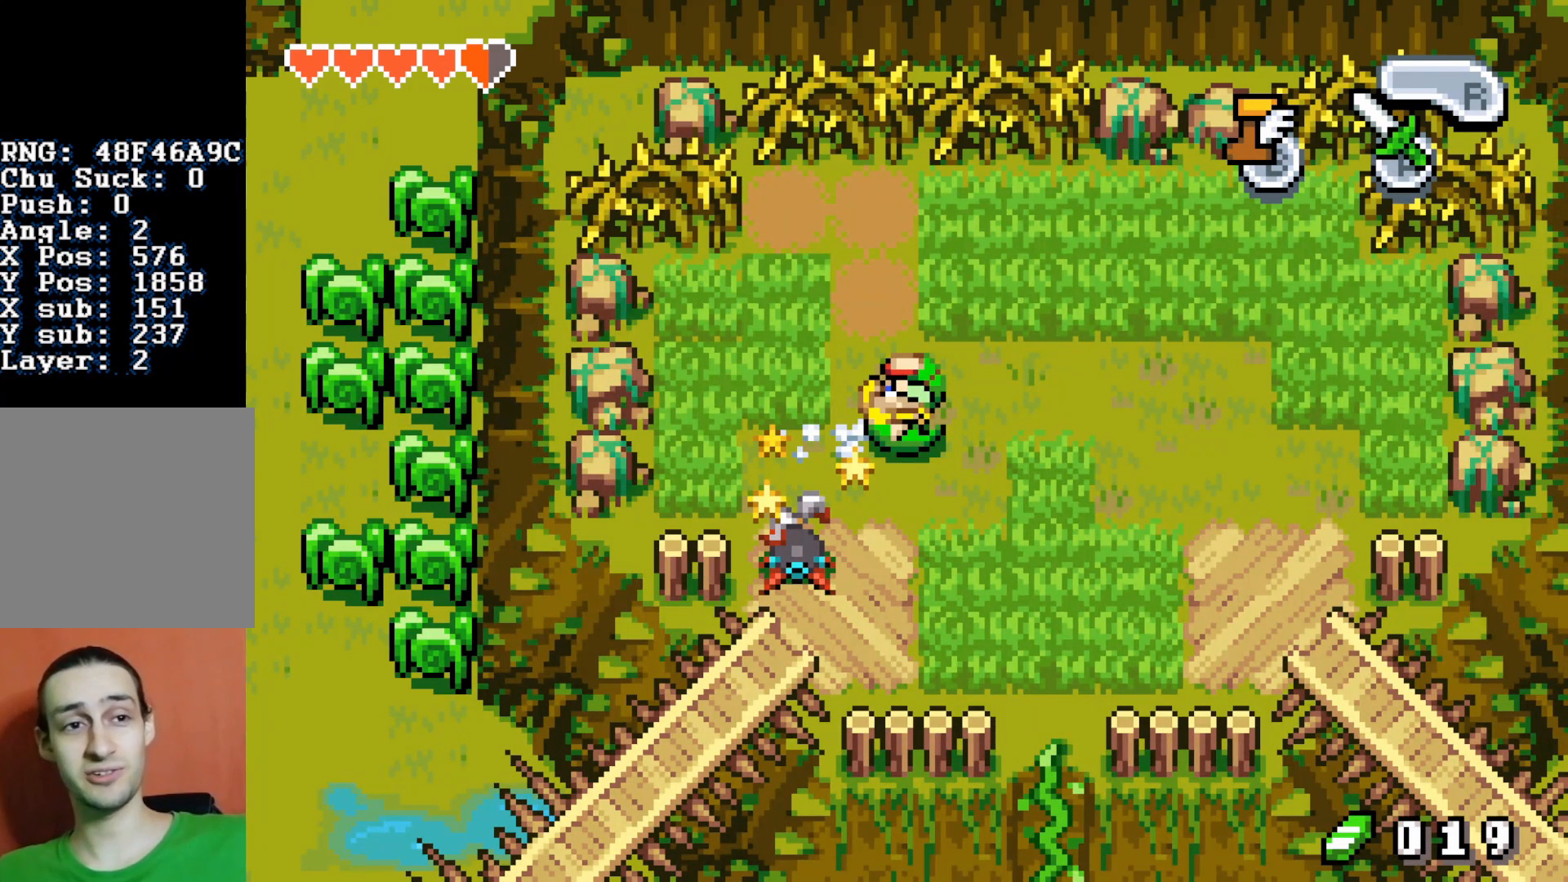
{"buttons": ["DPAD_RIGHT"], "events": []}